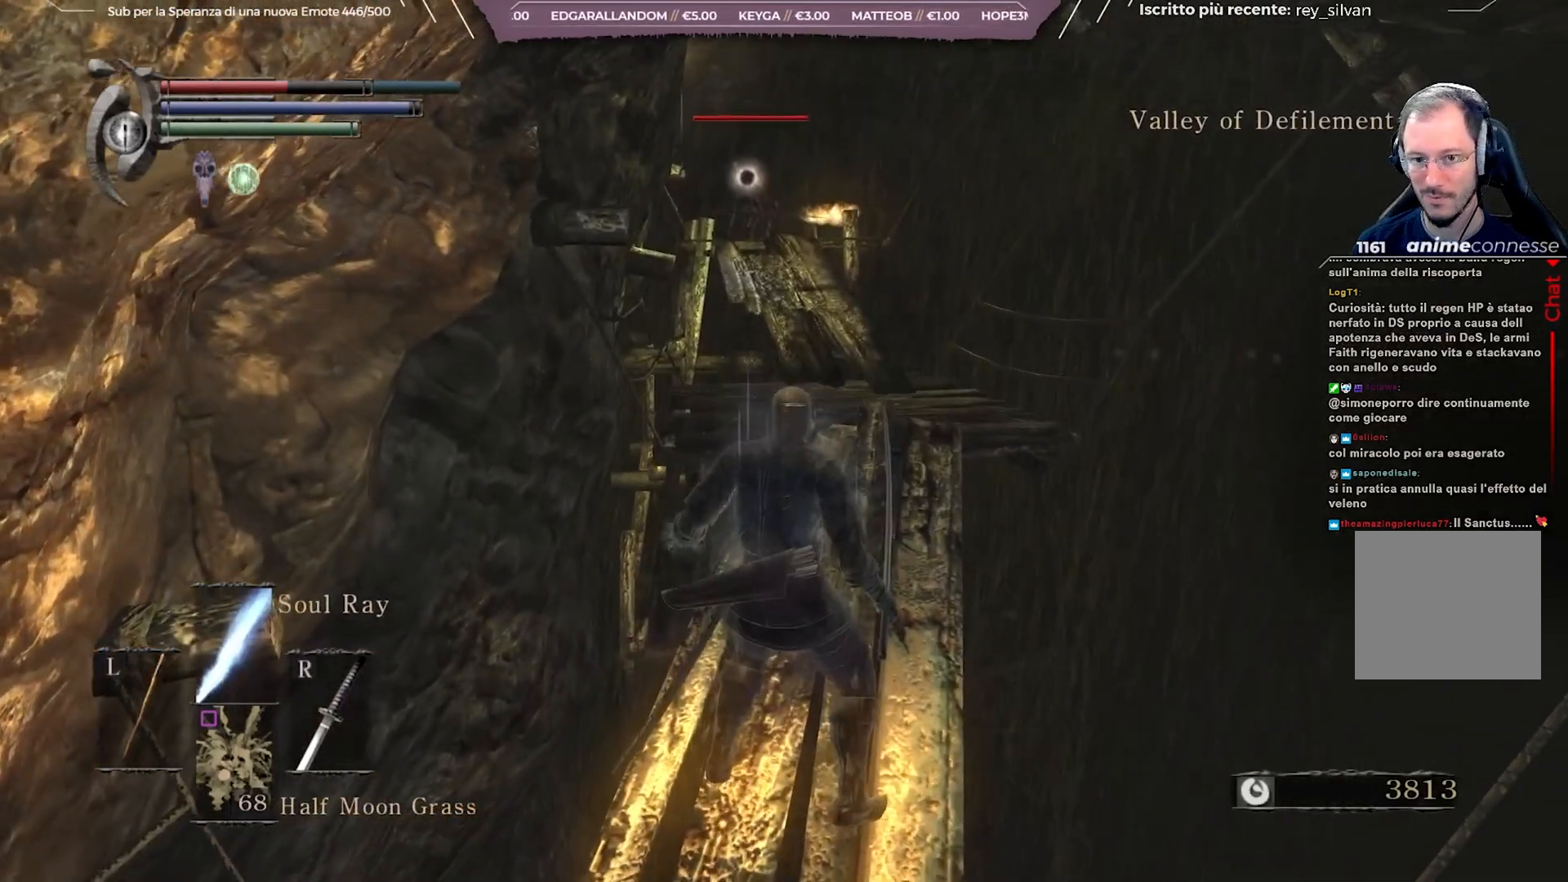
Gameplay with a controller (Xbox layout); each line is a JSON object with the inputs held at the frame after it. "events" lists button and stick changes between this image and that frame as [ms after this image, input, new state], when the widget could be followed in between.
{"buttons": [], "left_stick": "center", "right_stick": "center", "events": [[133, "right_stick", "center"]]}
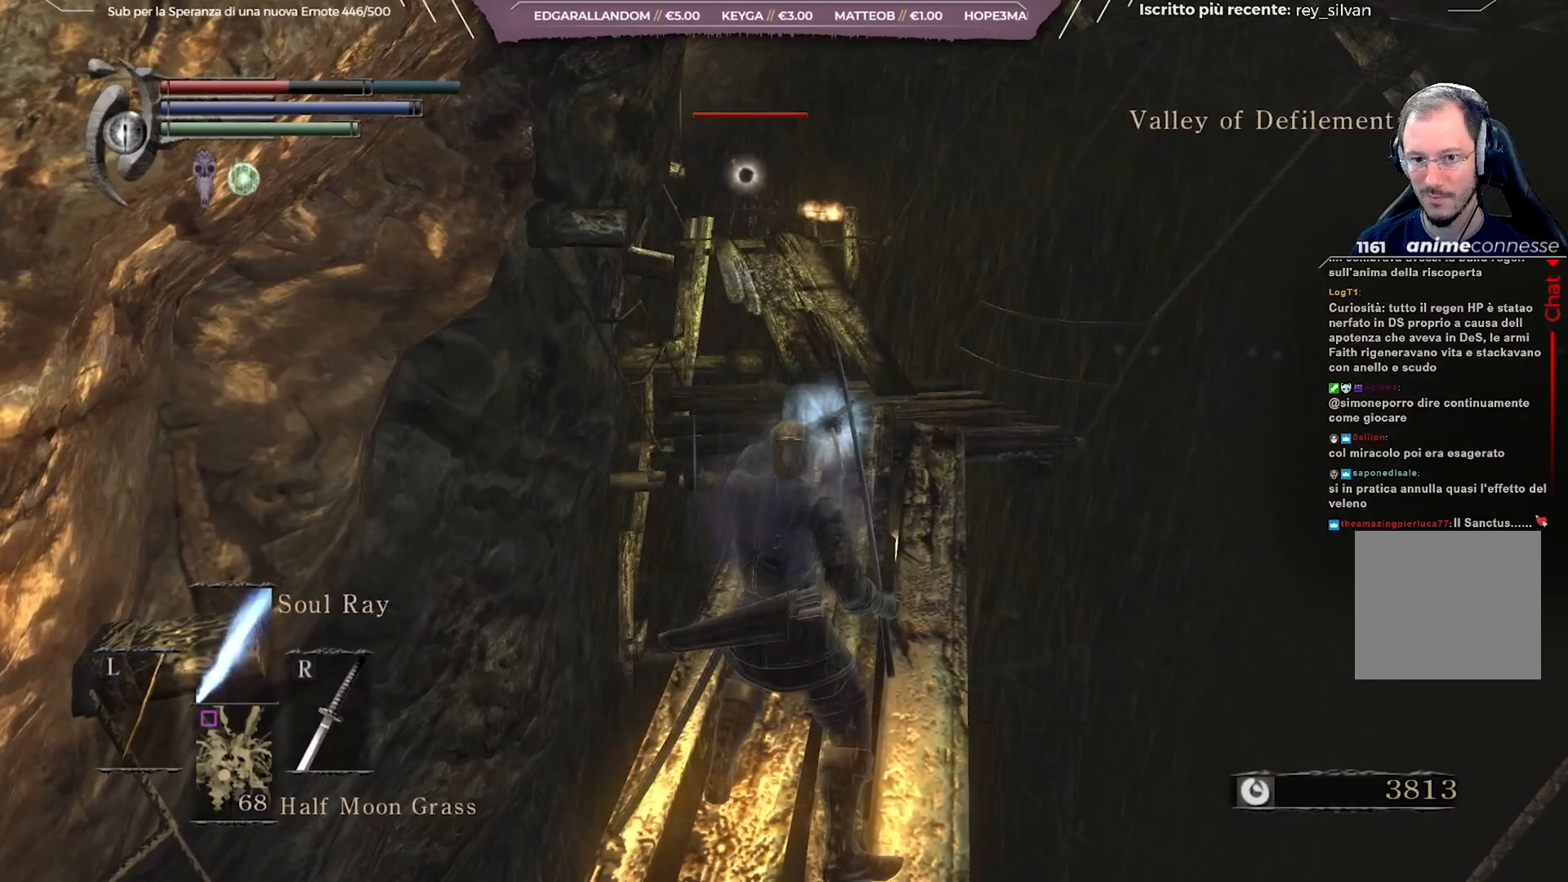
{"buttons": [], "left_stick": "center", "right_stick": "center", "events": []}
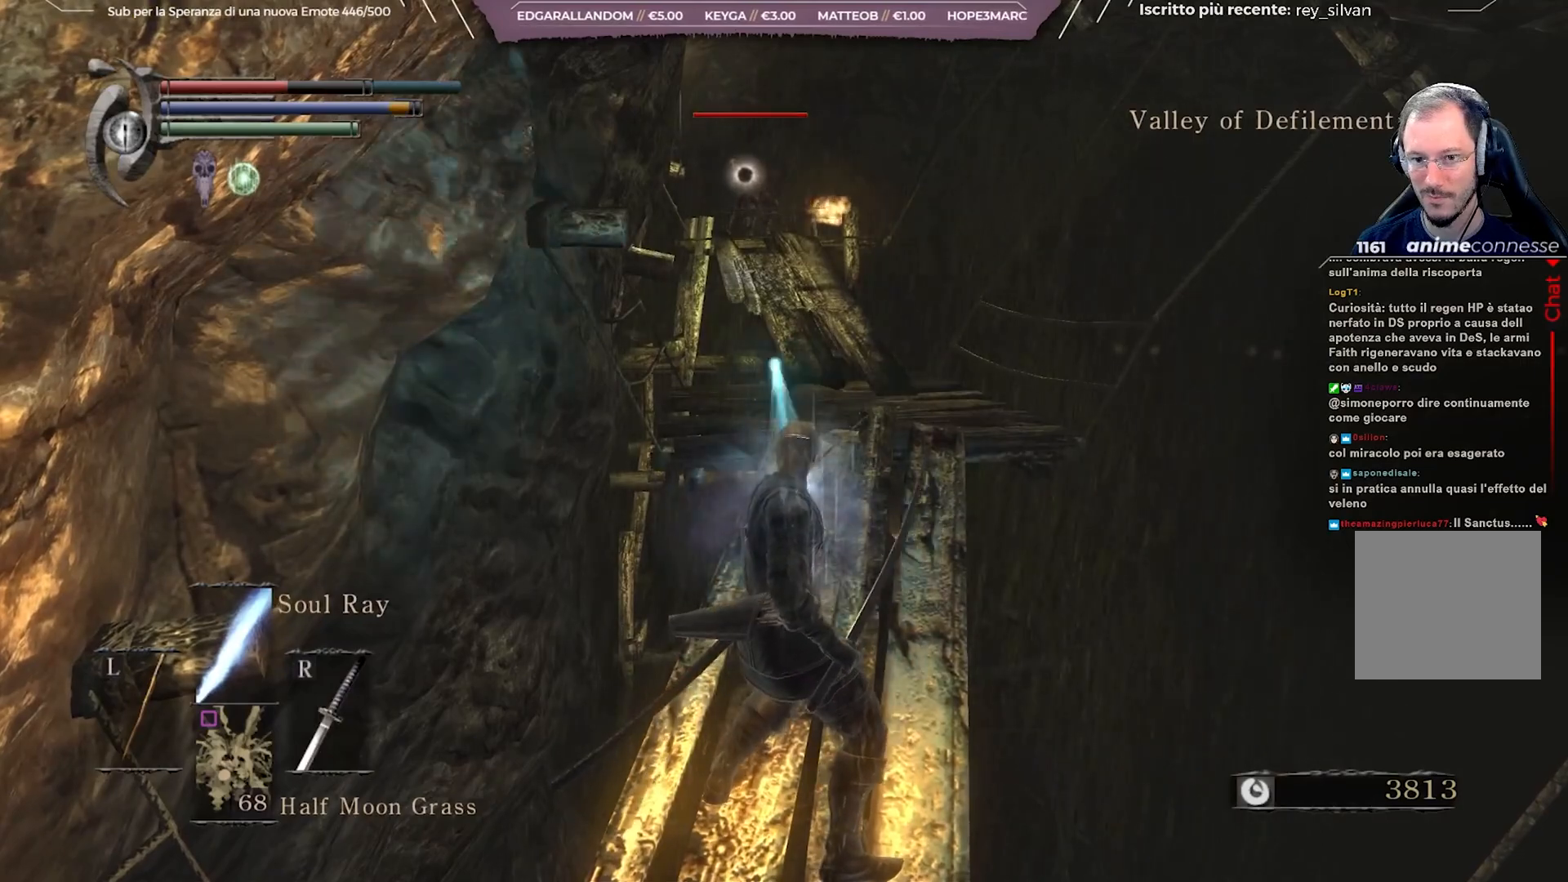
{"buttons": [], "left_stick": "center", "right_stick": "center", "events": []}
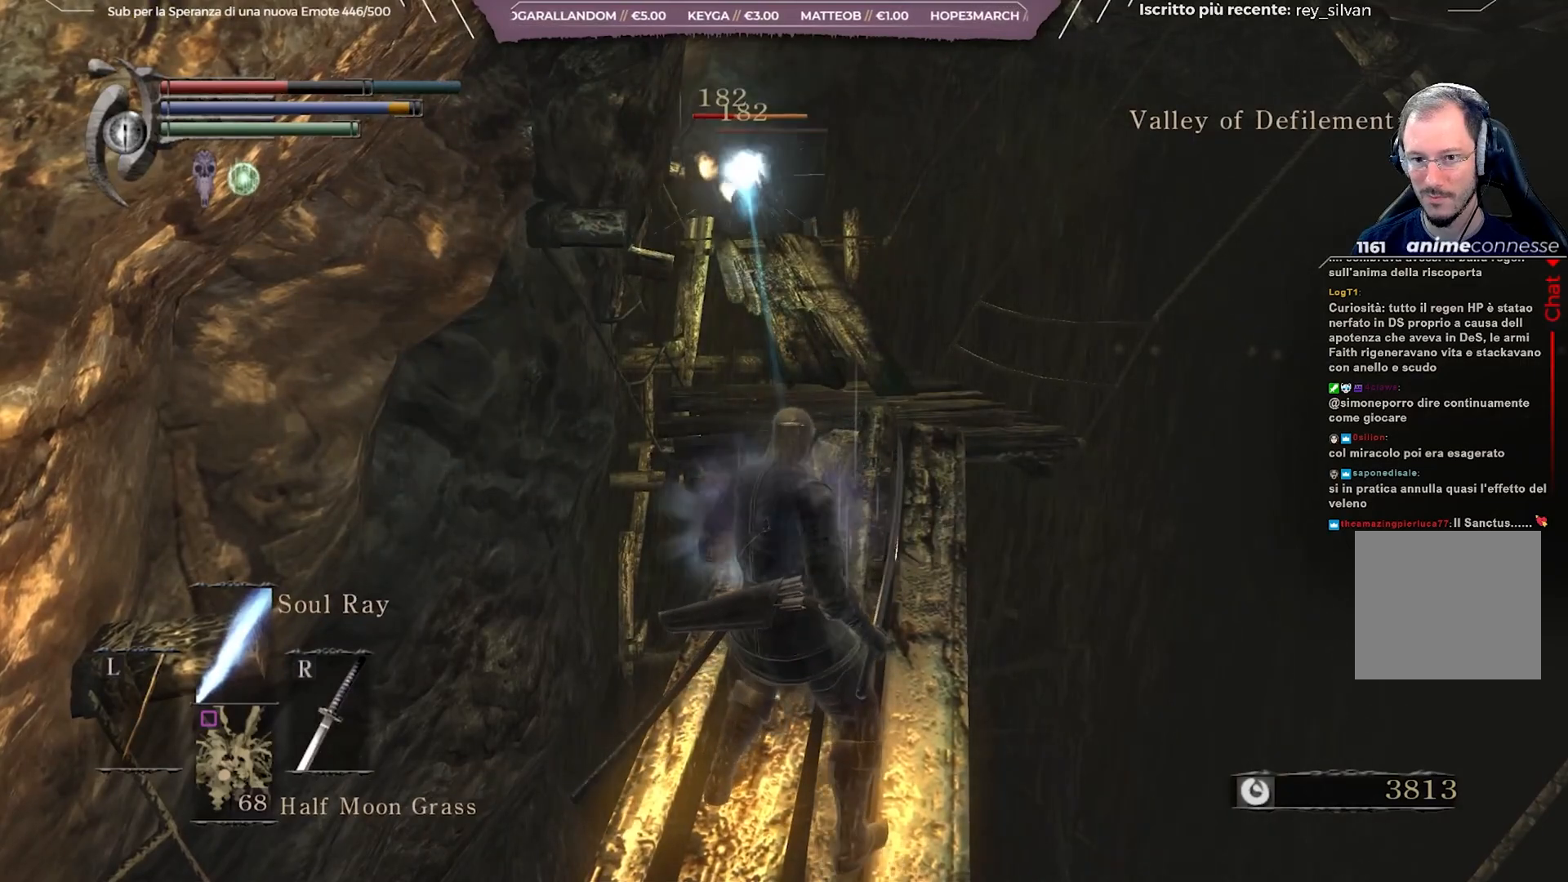
{"buttons": ["L1"], "left_stick": "center", "right_stick": "center", "events": [[417, "L1", "down"]]}
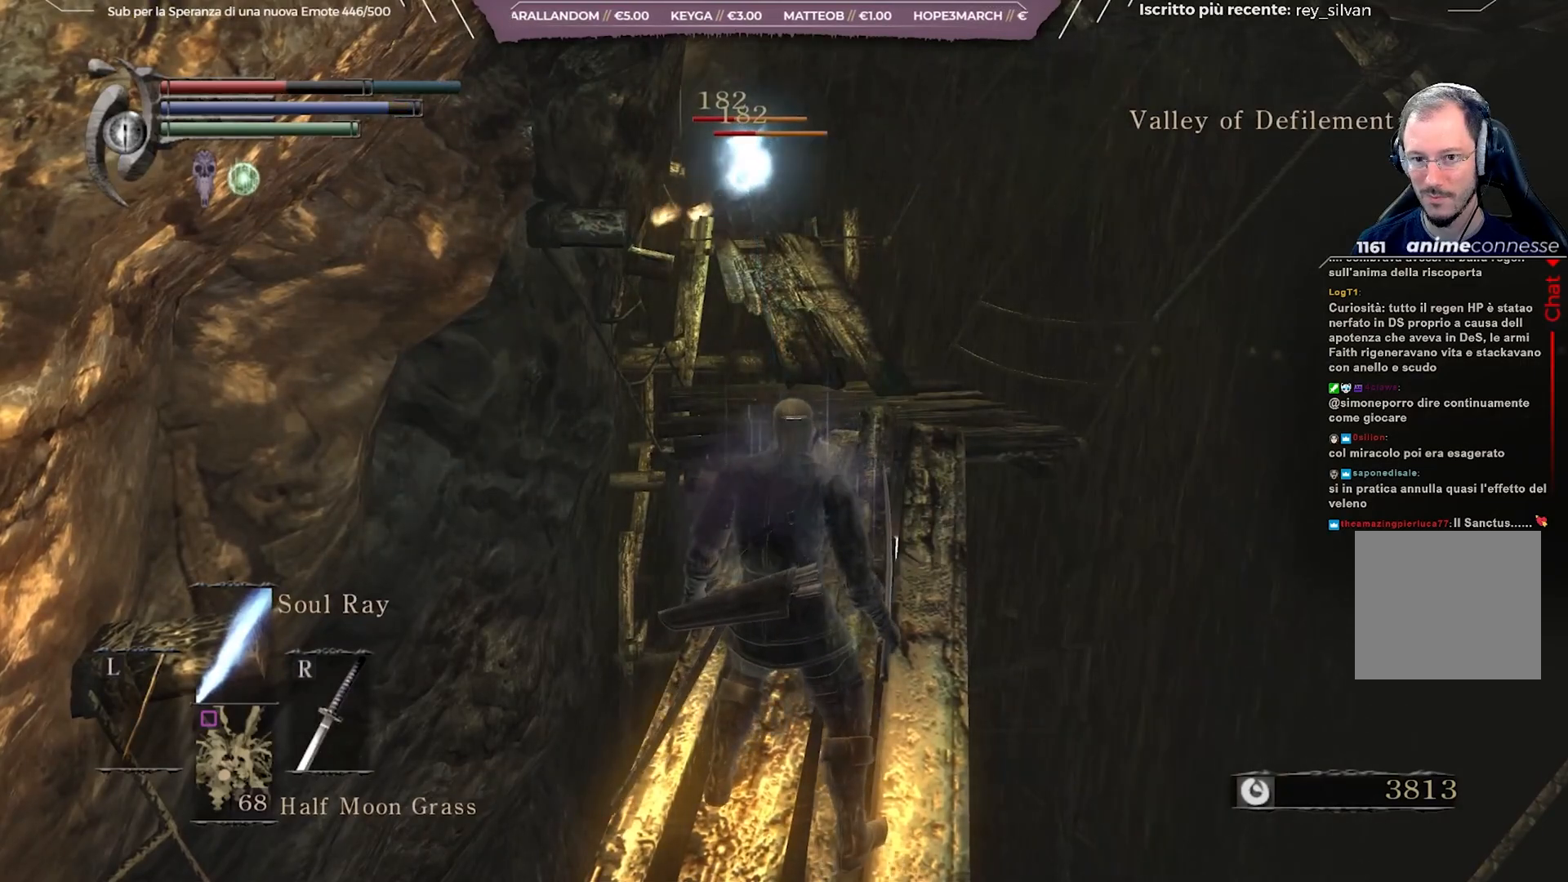
{"buttons": [], "left_stick": "center", "right_stick": "right", "events": [[17, "L1", "up"], [417, "right_stick", "right"]]}
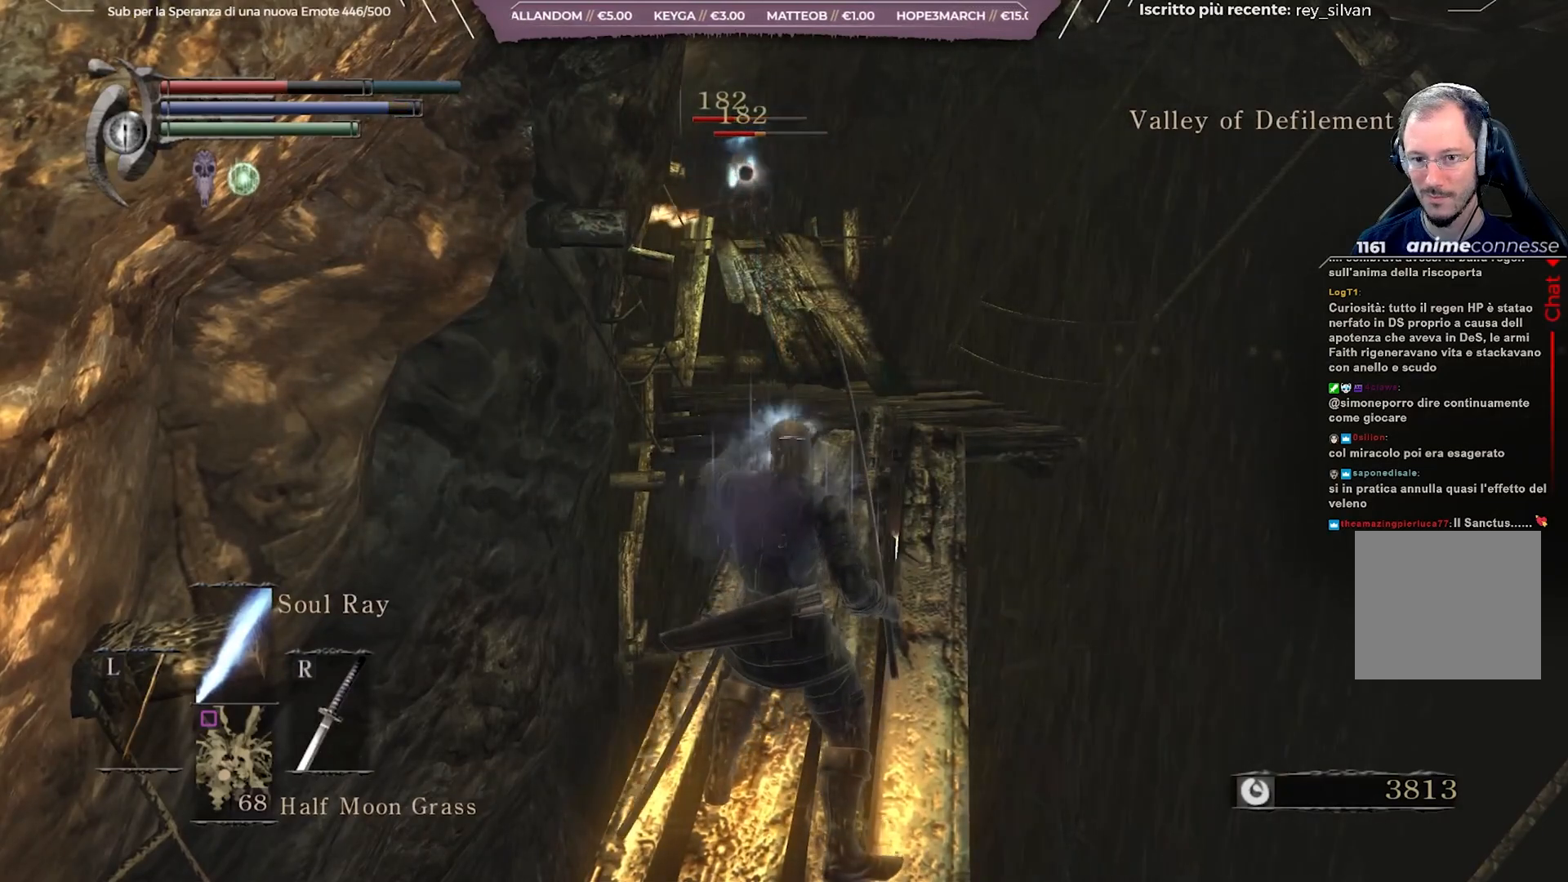
{"buttons": [], "left_stick": "center", "right_stick": "center", "events": [[117, "right_stick", "center"]]}
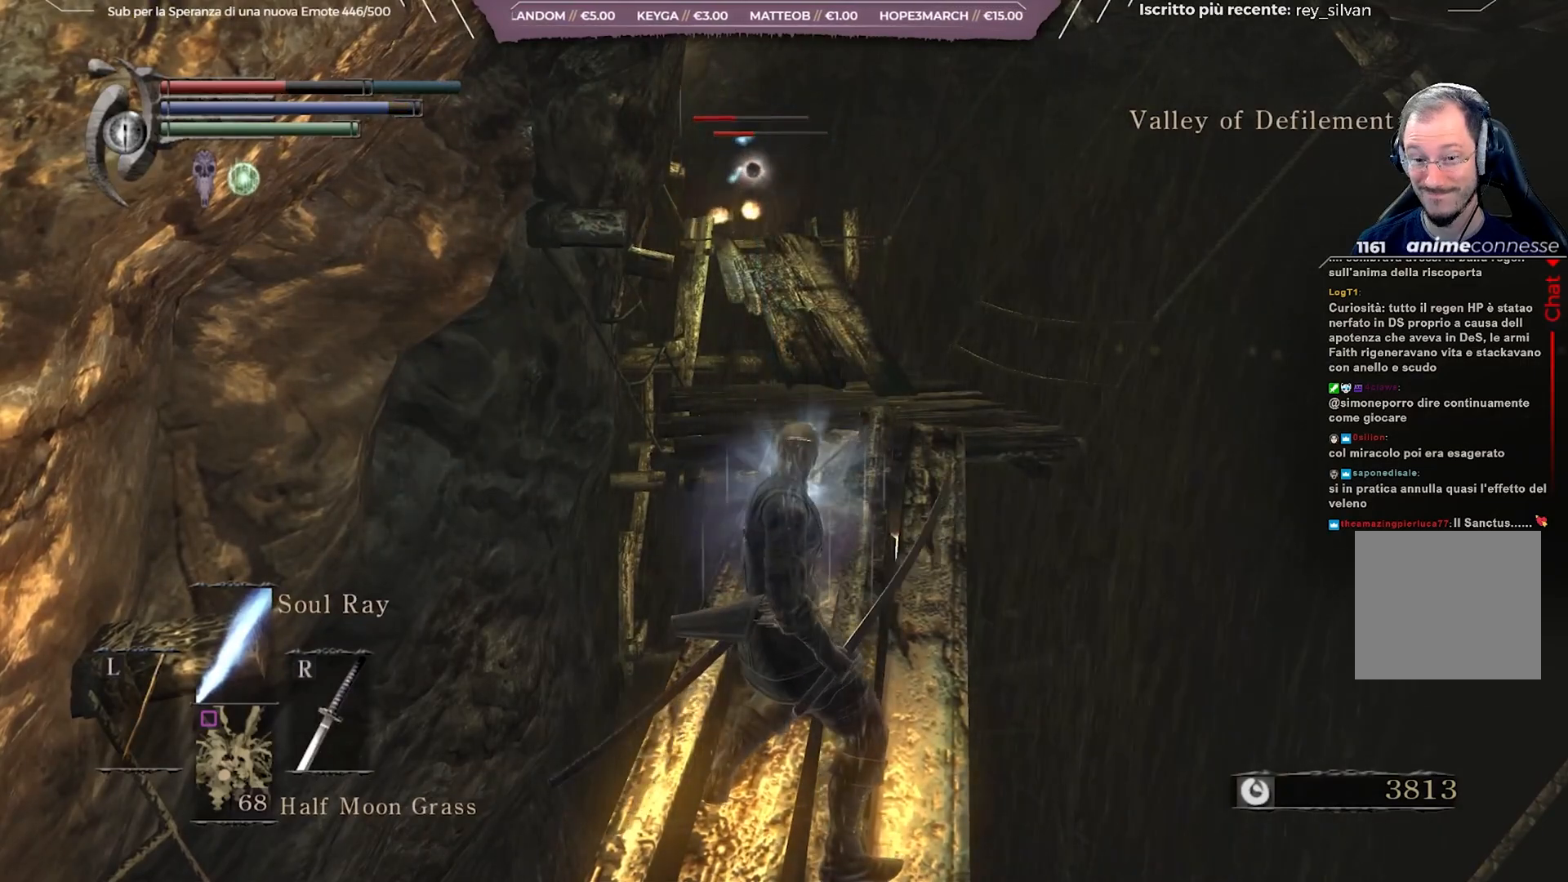
{"buttons": [], "left_stick": "center", "right_stick": "center", "events": []}
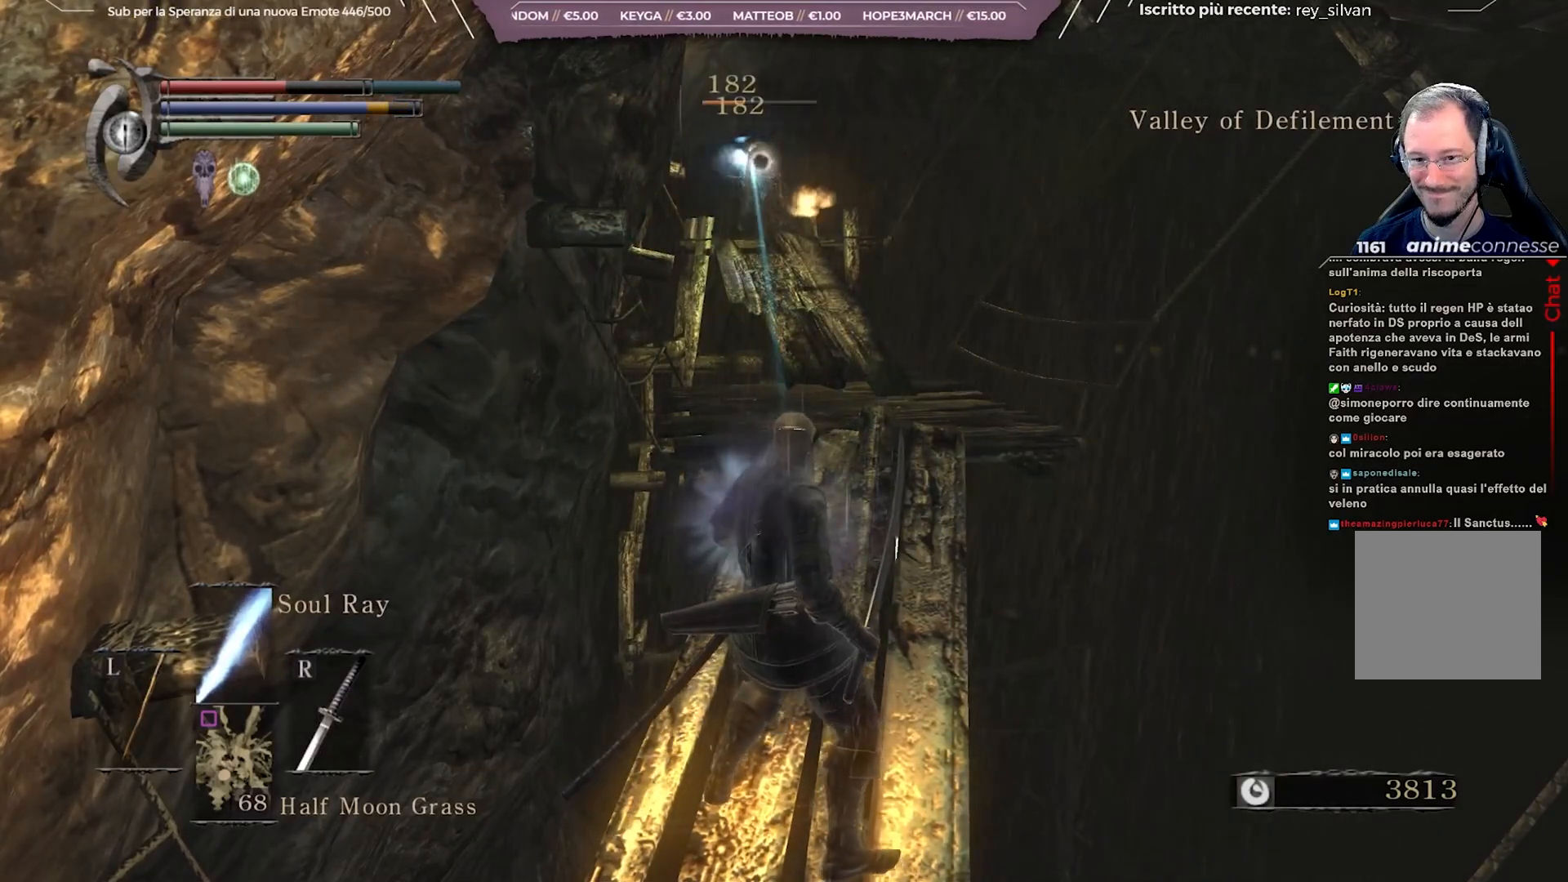
{"buttons": ["R3"], "left_stick": "center", "right_stick": "center", "events": [[450, "R3", "down"]]}
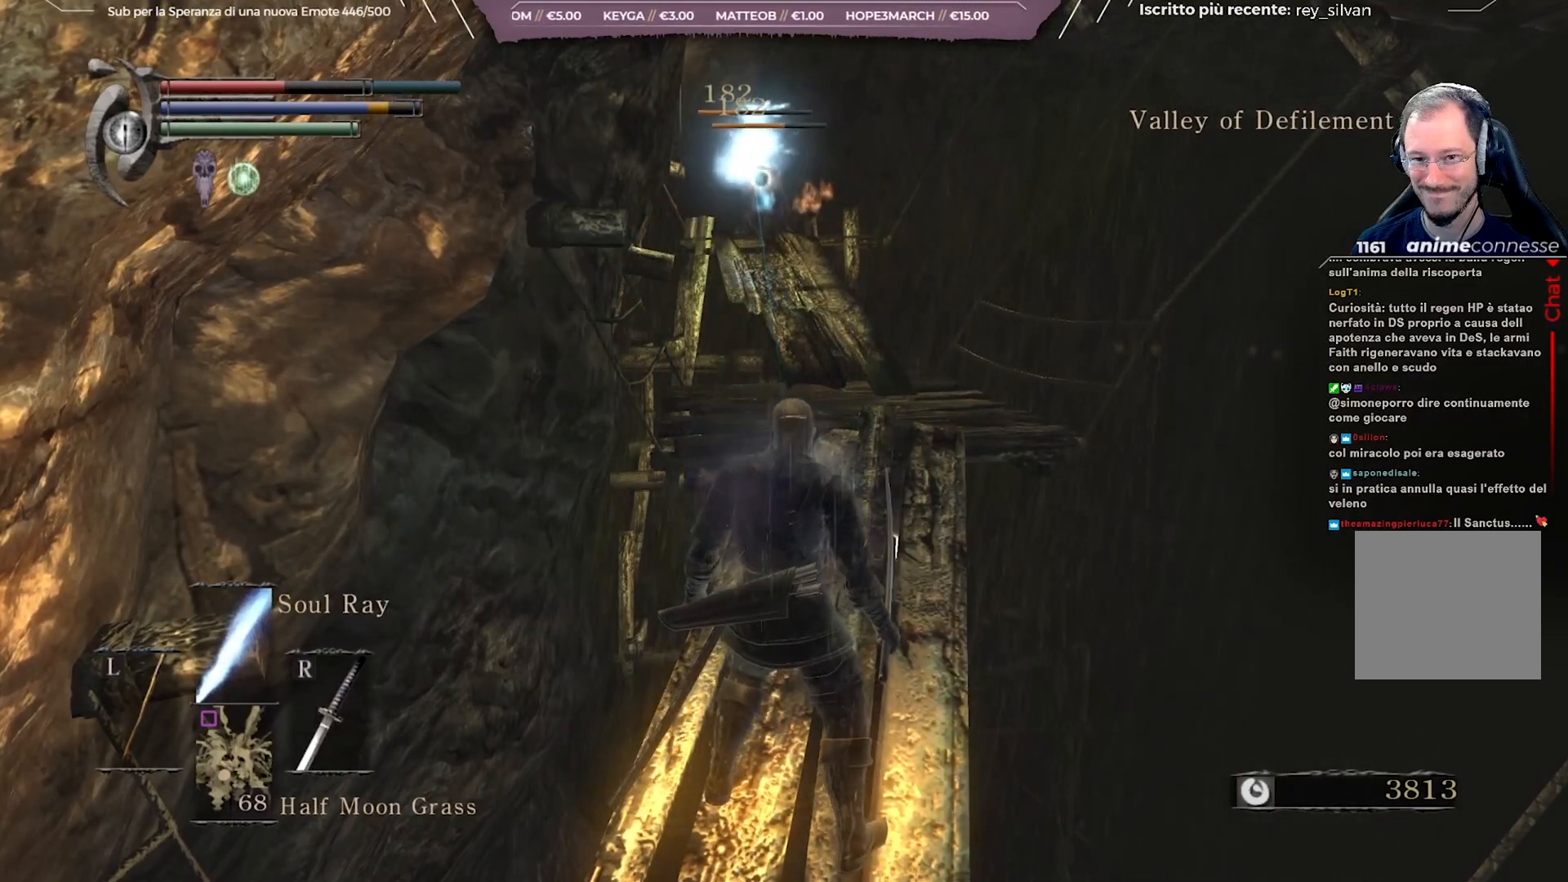
{"buttons": [], "left_stick": "up", "right_stick": "center", "events": [[17, "R3", "up"], [117, "right_stick", "down"], [133, "left_stick", "up"], [283, "right_stick", "center"]]}
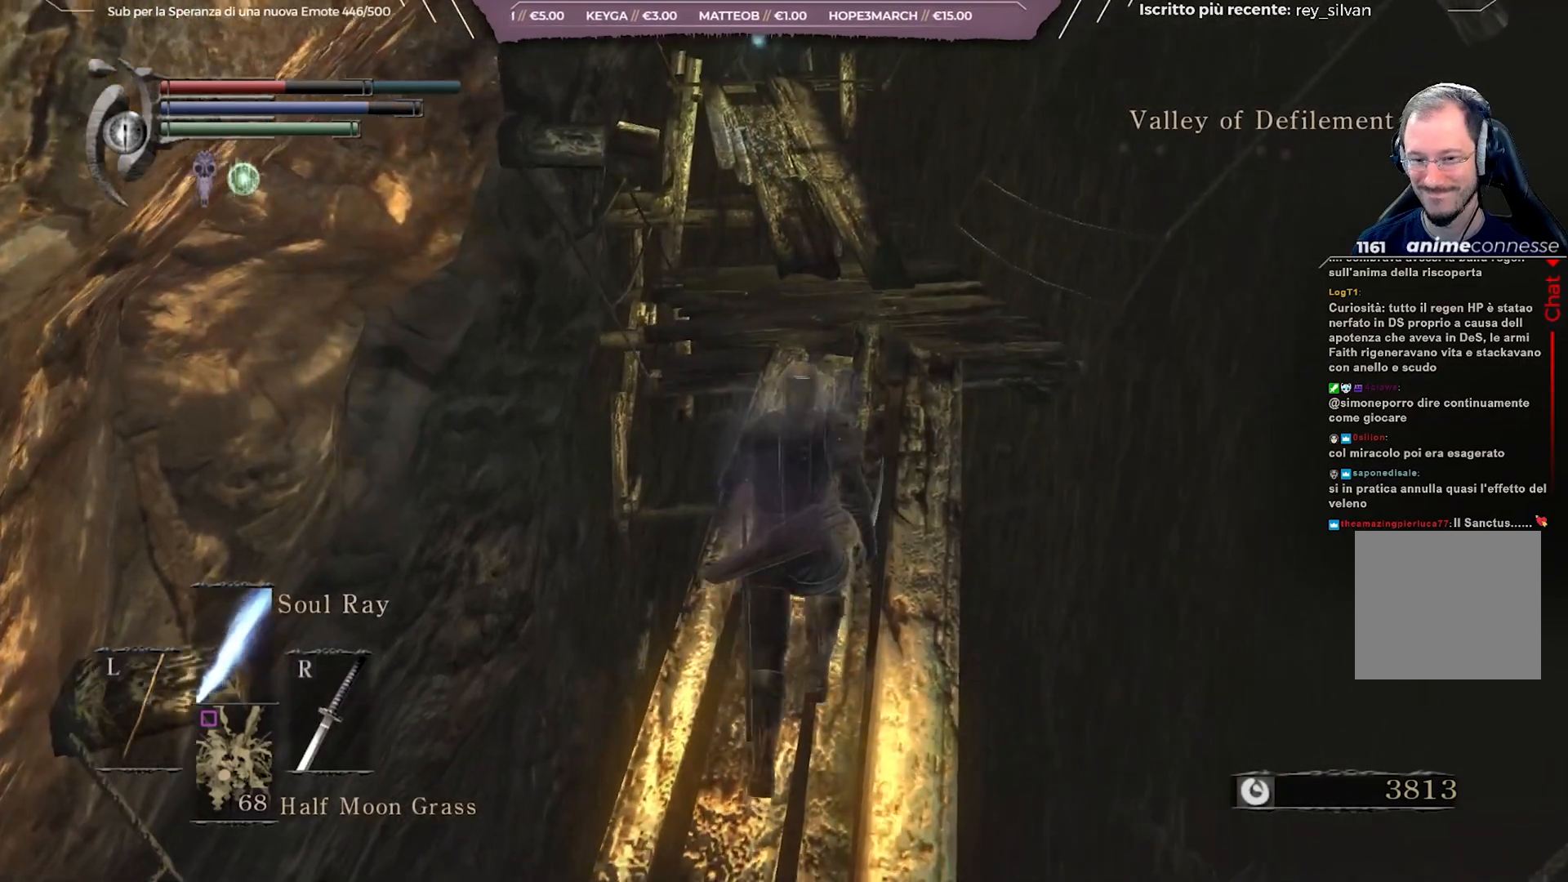
{"buttons": [], "left_stick": "up-right", "right_stick": "left", "events": [[83, "right_stick", "left"], [500, "left_stick", "up-right"]]}
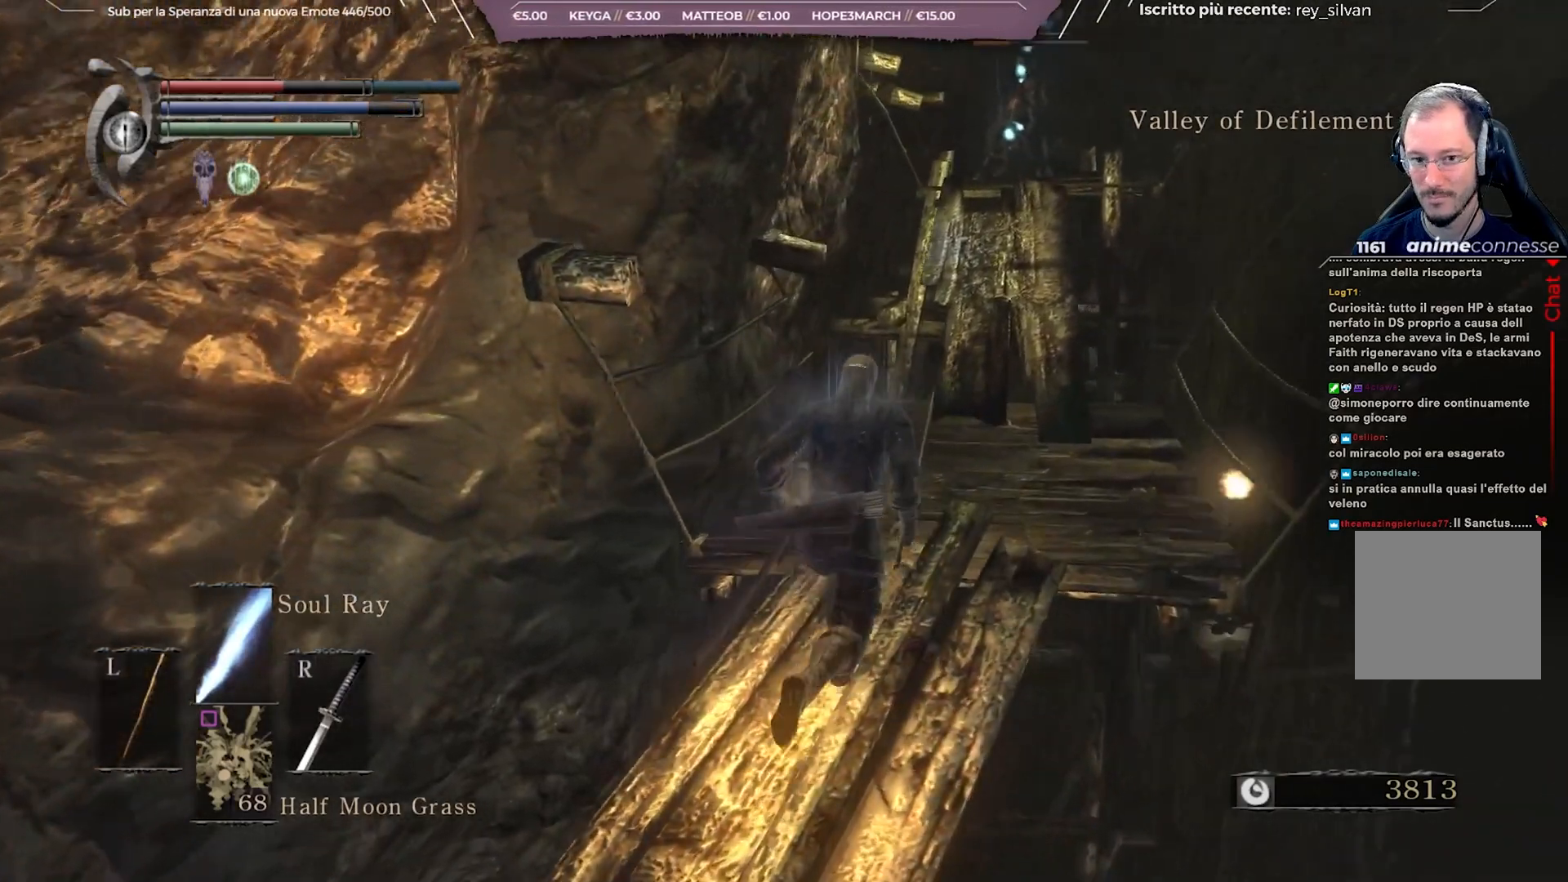
{"buttons": [], "left_stick": "center", "right_stick": "left", "events": [[100, "left_stick", "center"]]}
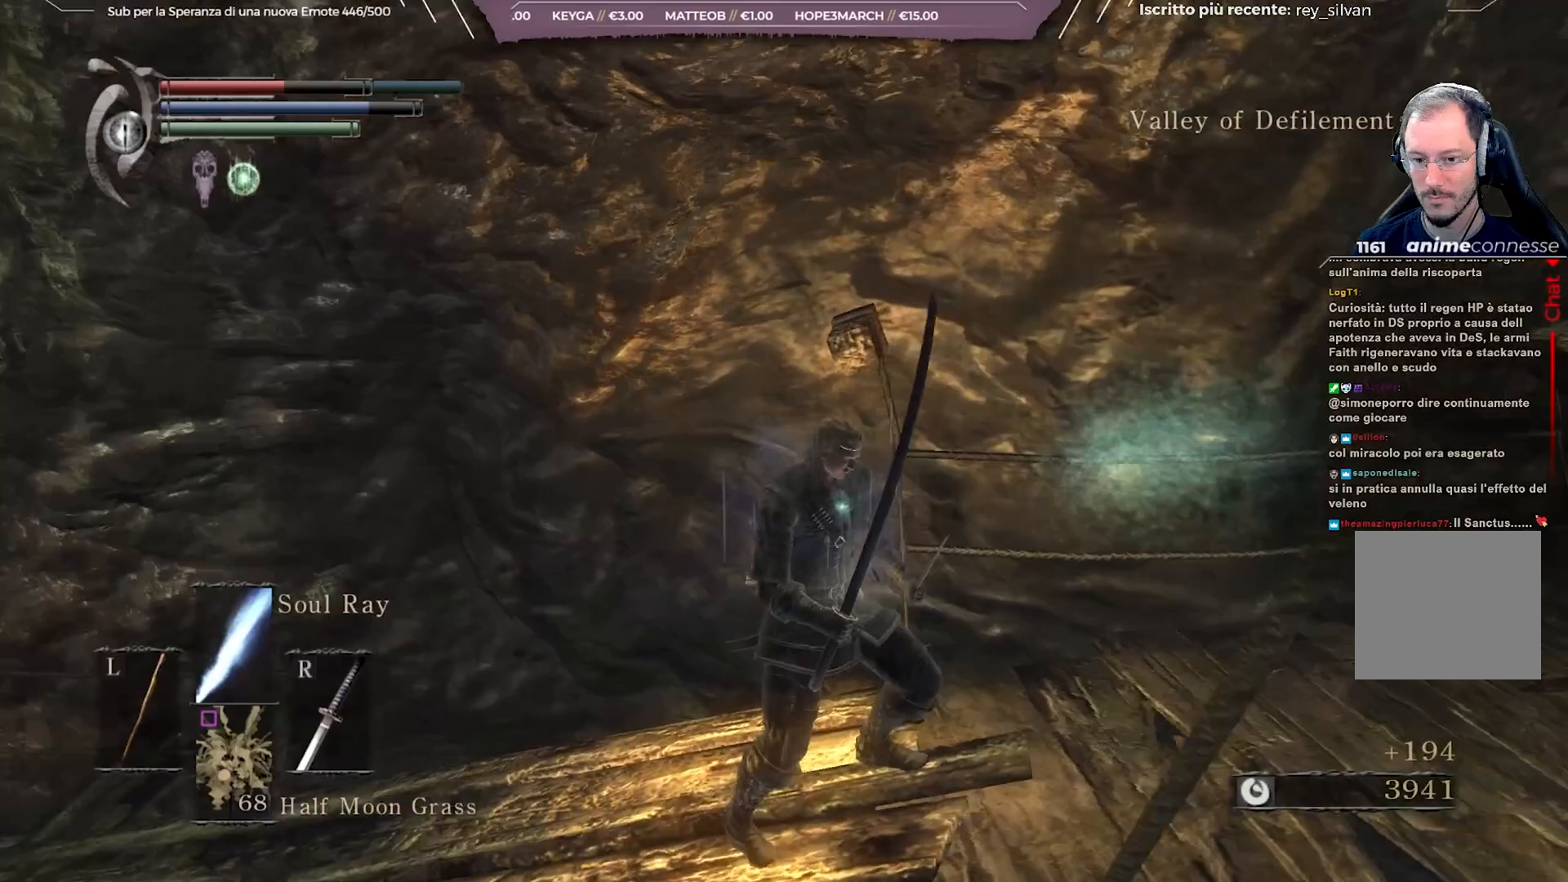
{"buttons": [], "left_stick": "center", "right_stick": "right", "events": [[150, "right_stick", "center"], [433, "right_stick", "right"]]}
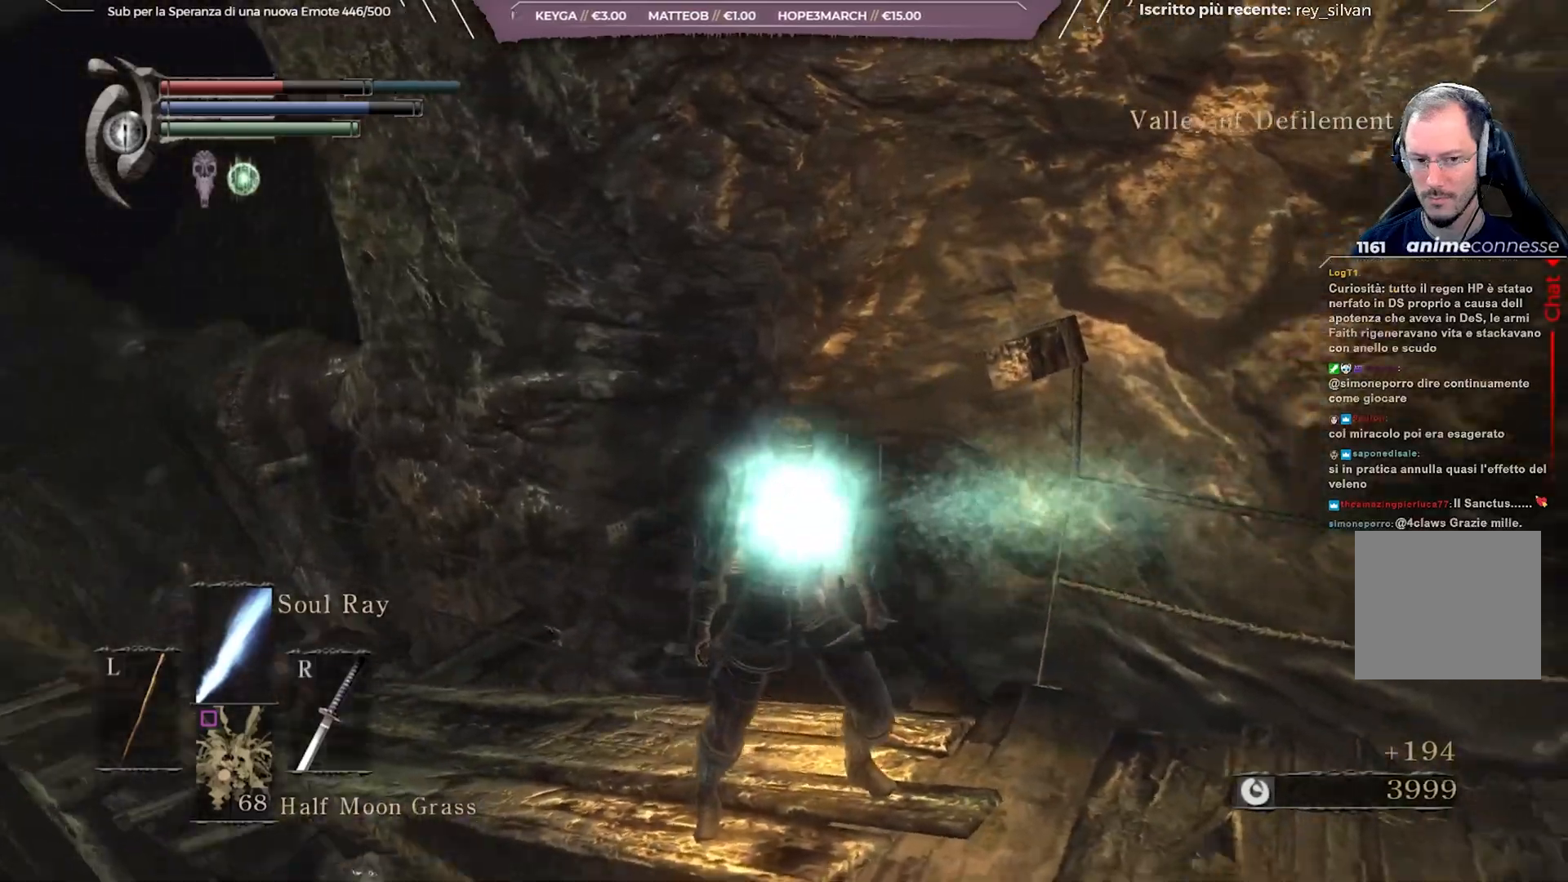
{"buttons": [], "left_stick": "up-right", "right_stick": "right", "events": [[117, "left_stick", "right"], [367, "left_stick", "up-right"]]}
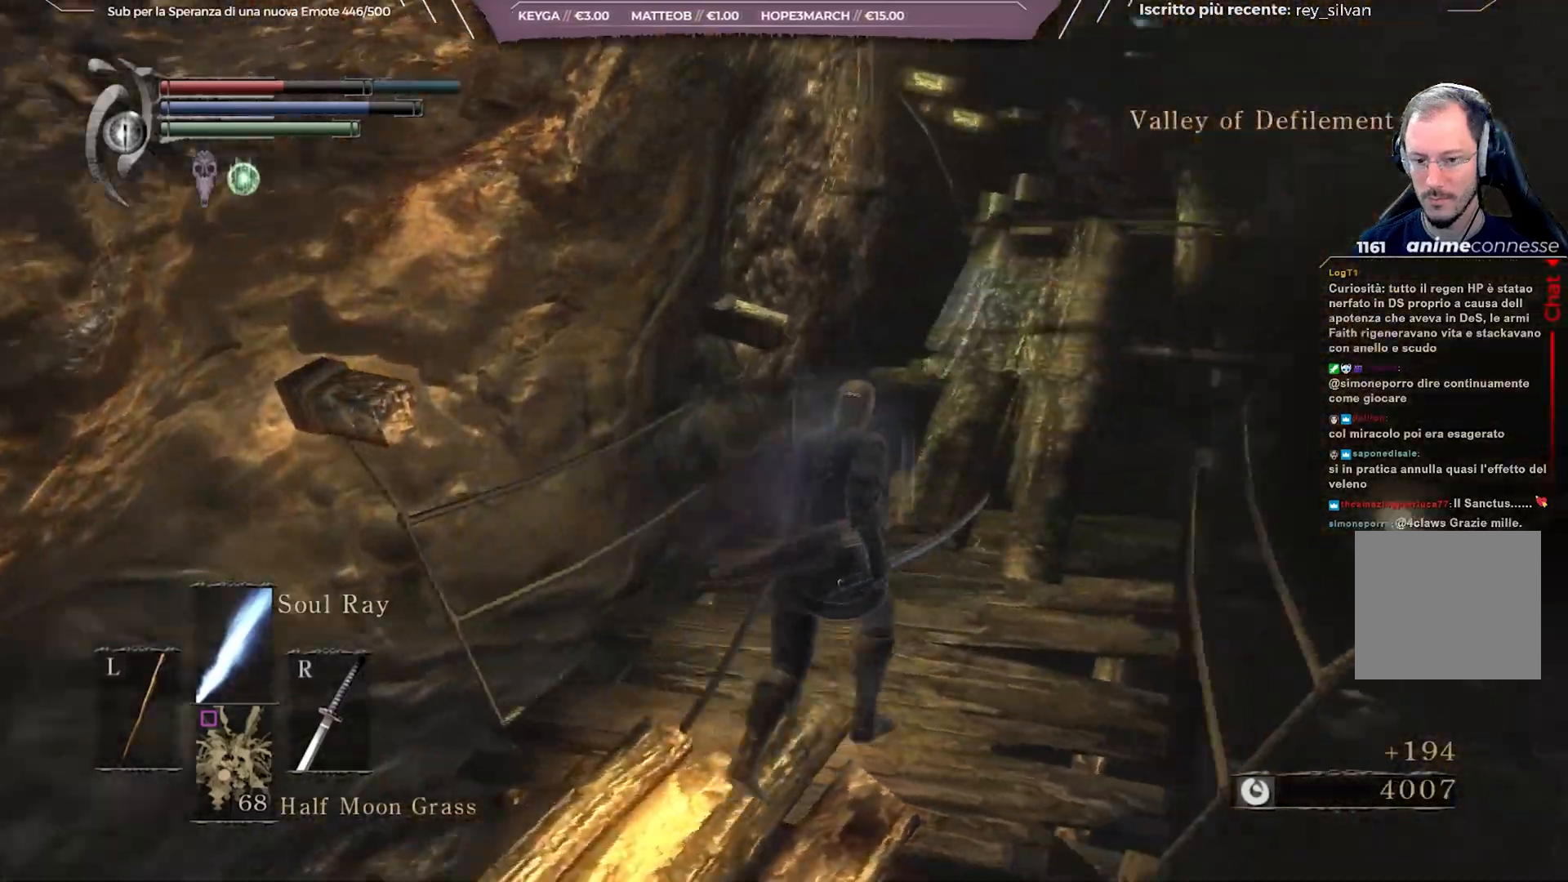
{"buttons": [], "left_stick": "up", "right_stick": "center", "events": [[33, "left_stick", "up"], [33, "right_stick", "center"]]}
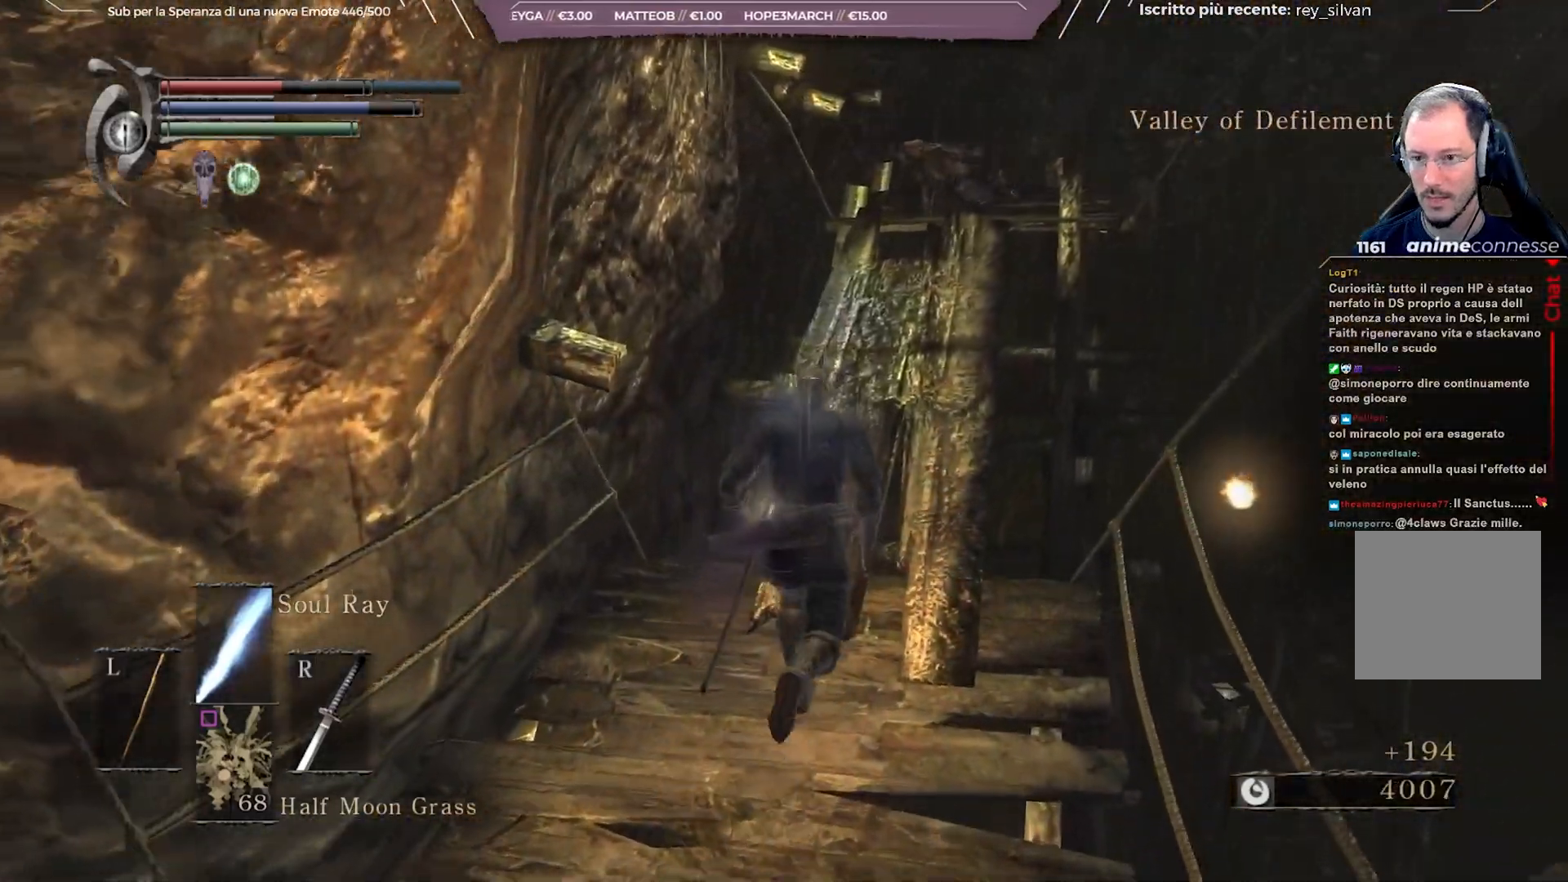
{"buttons": [], "left_stick": "up", "right_stick": "down", "events": [[333, "right_stick", "down"]]}
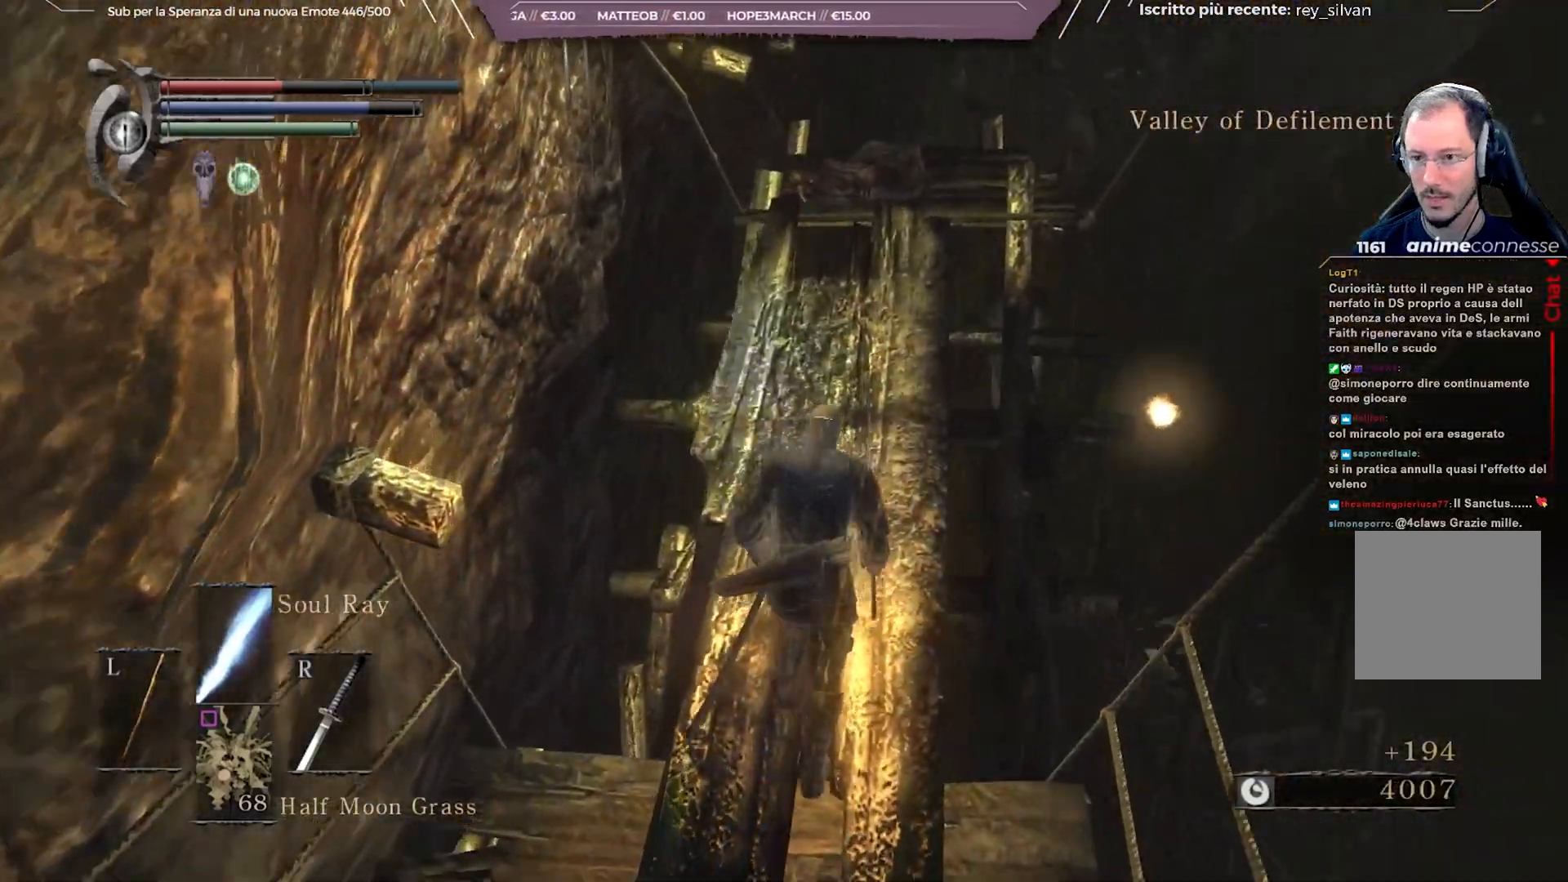
{"buttons": [], "left_stick": "up", "right_stick": "down", "events": []}
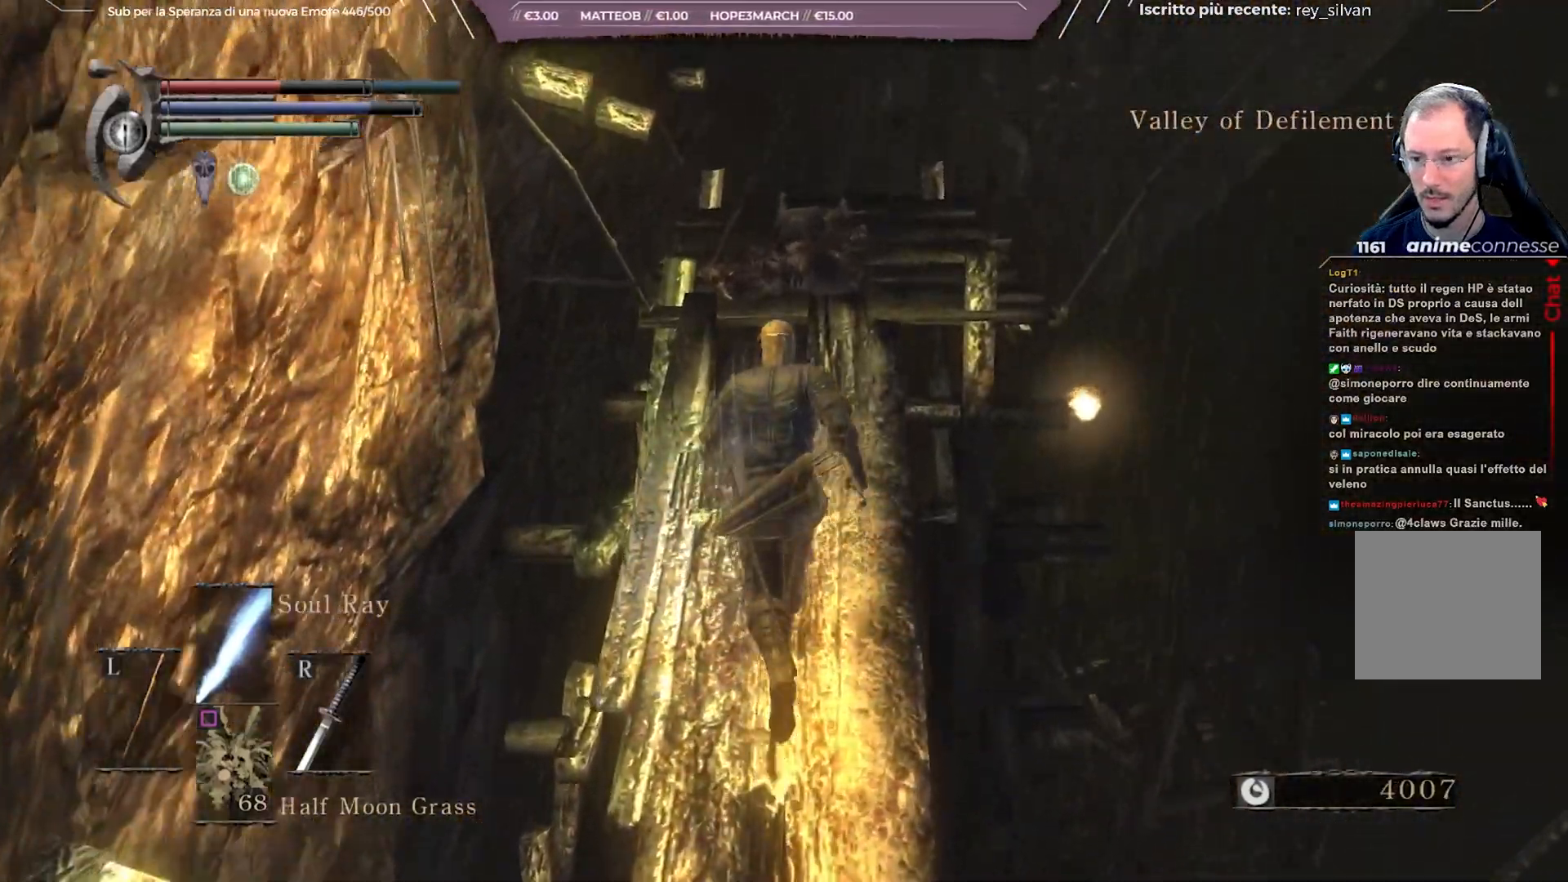
{"buttons": [], "left_stick": "up", "right_stick": "down", "events": []}
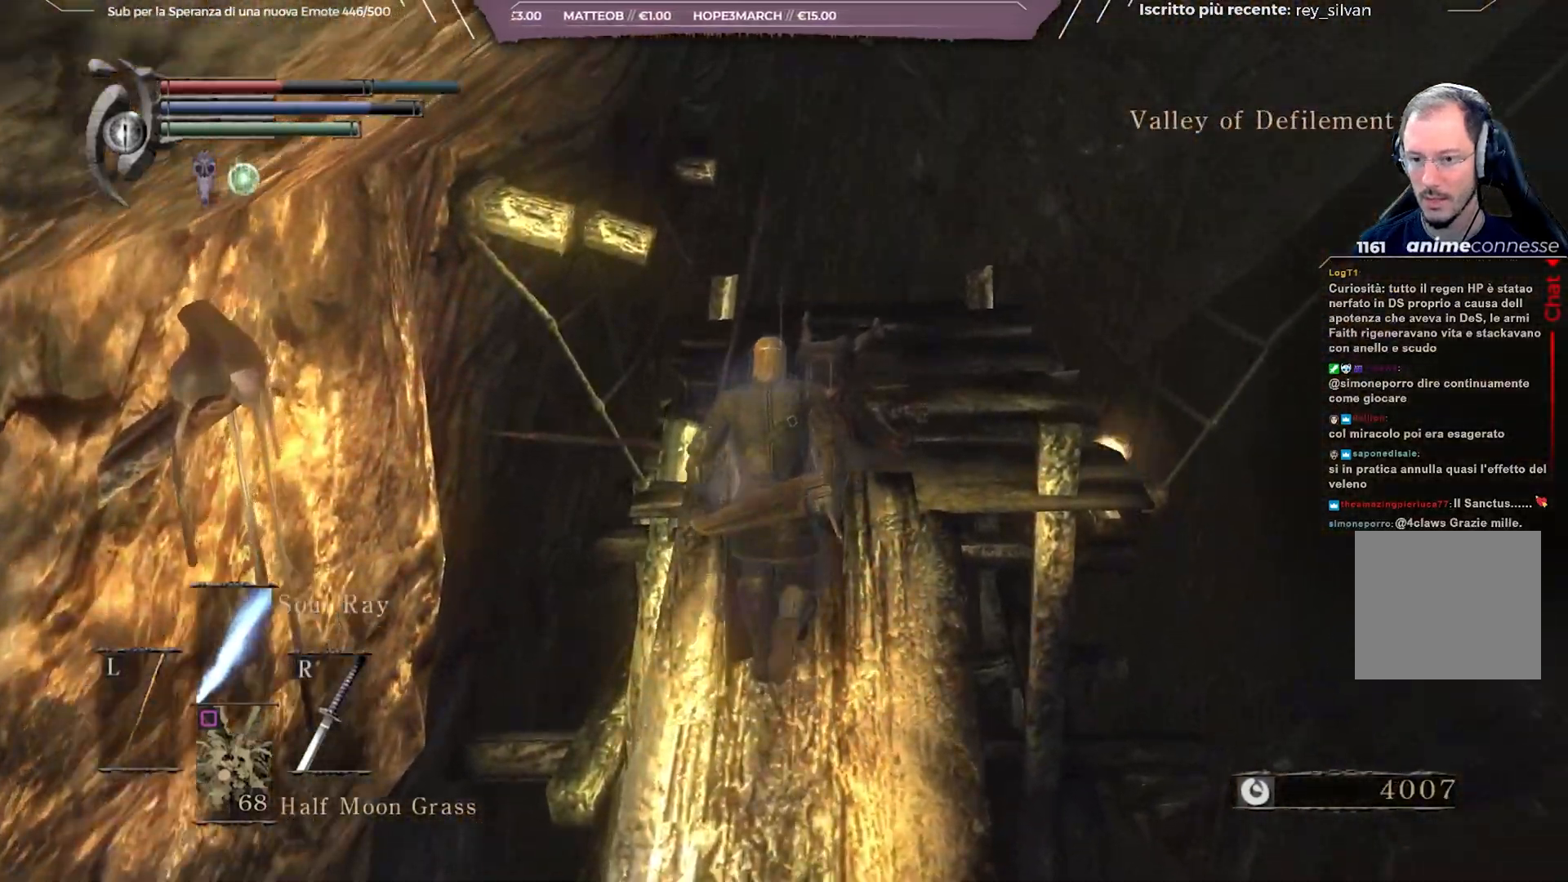
{"buttons": [], "left_stick": "up", "right_stick": "down", "events": []}
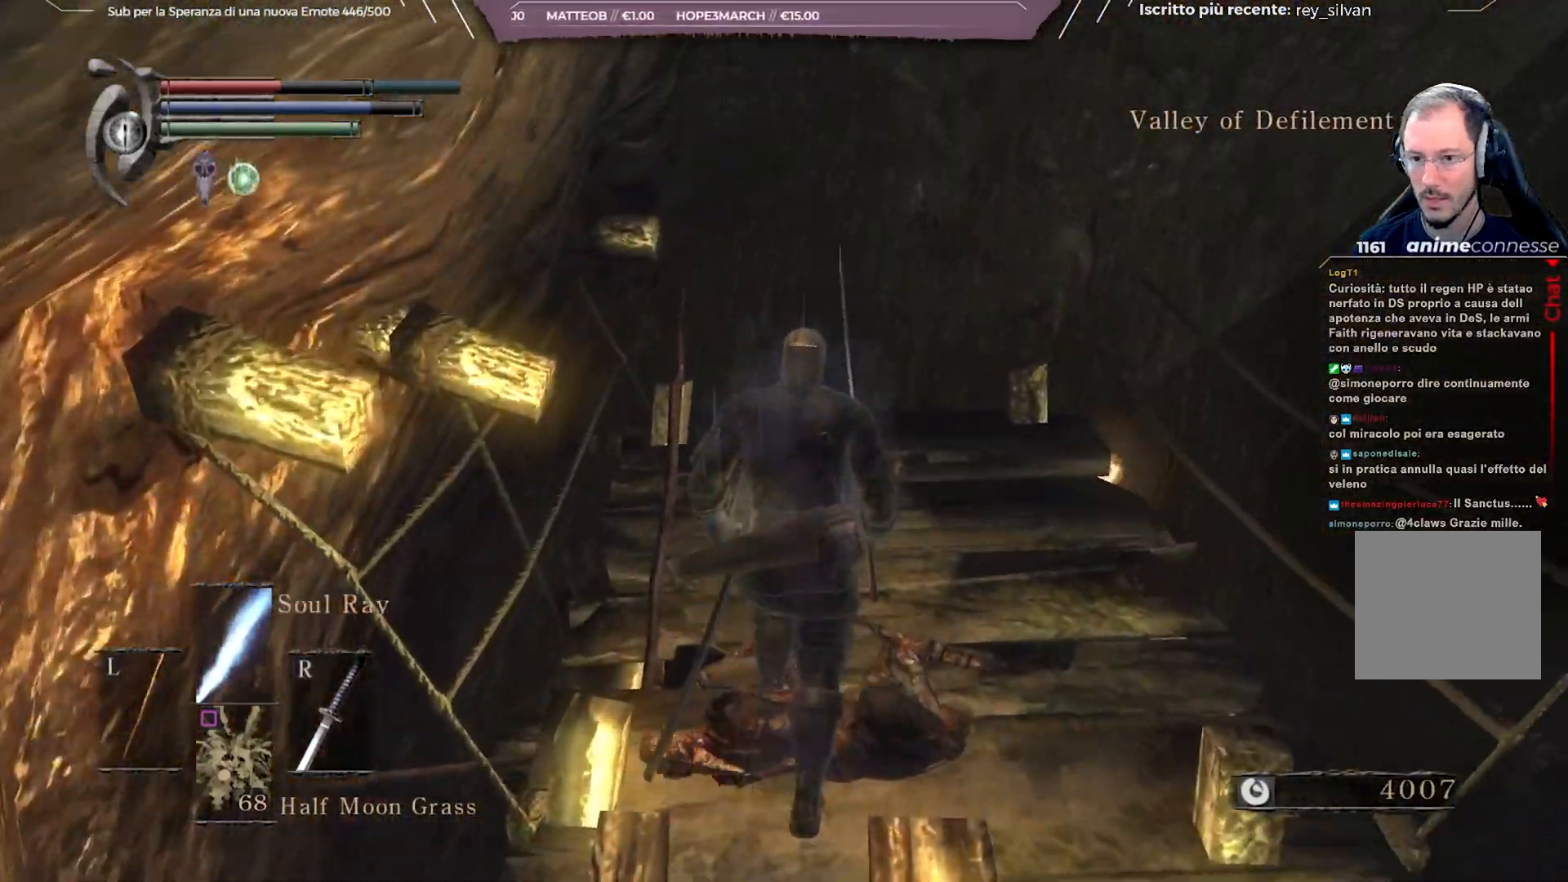
{"buttons": [], "left_stick": "up", "right_stick": "center", "events": [[417, "right_stick", "center"]]}
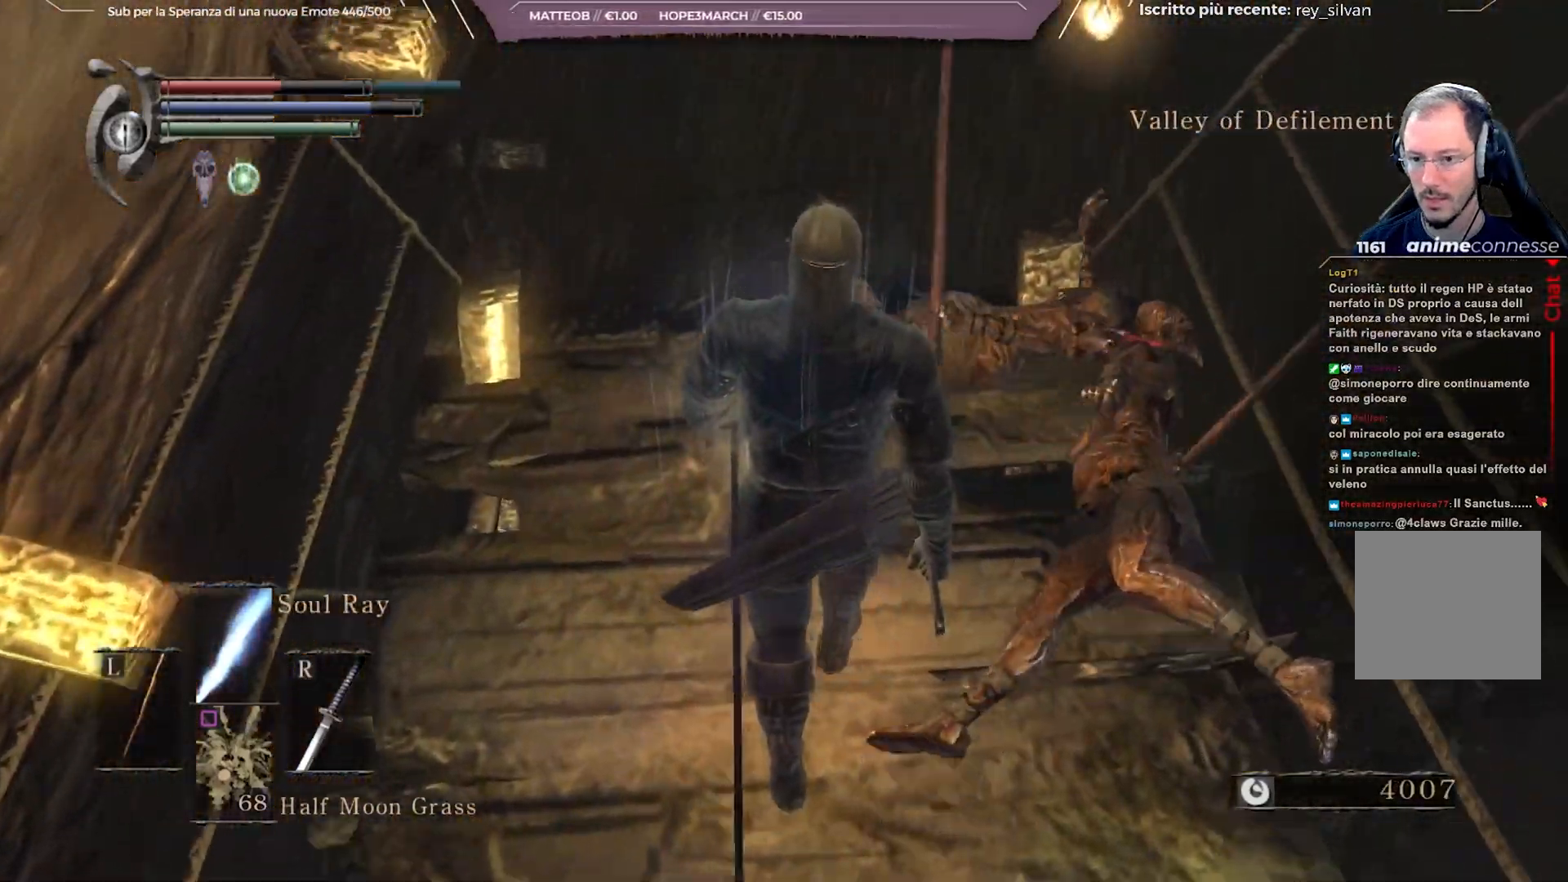
{"buttons": [], "left_stick": "up", "right_stick": "down", "events": [[183, "right_stick", "down"]]}
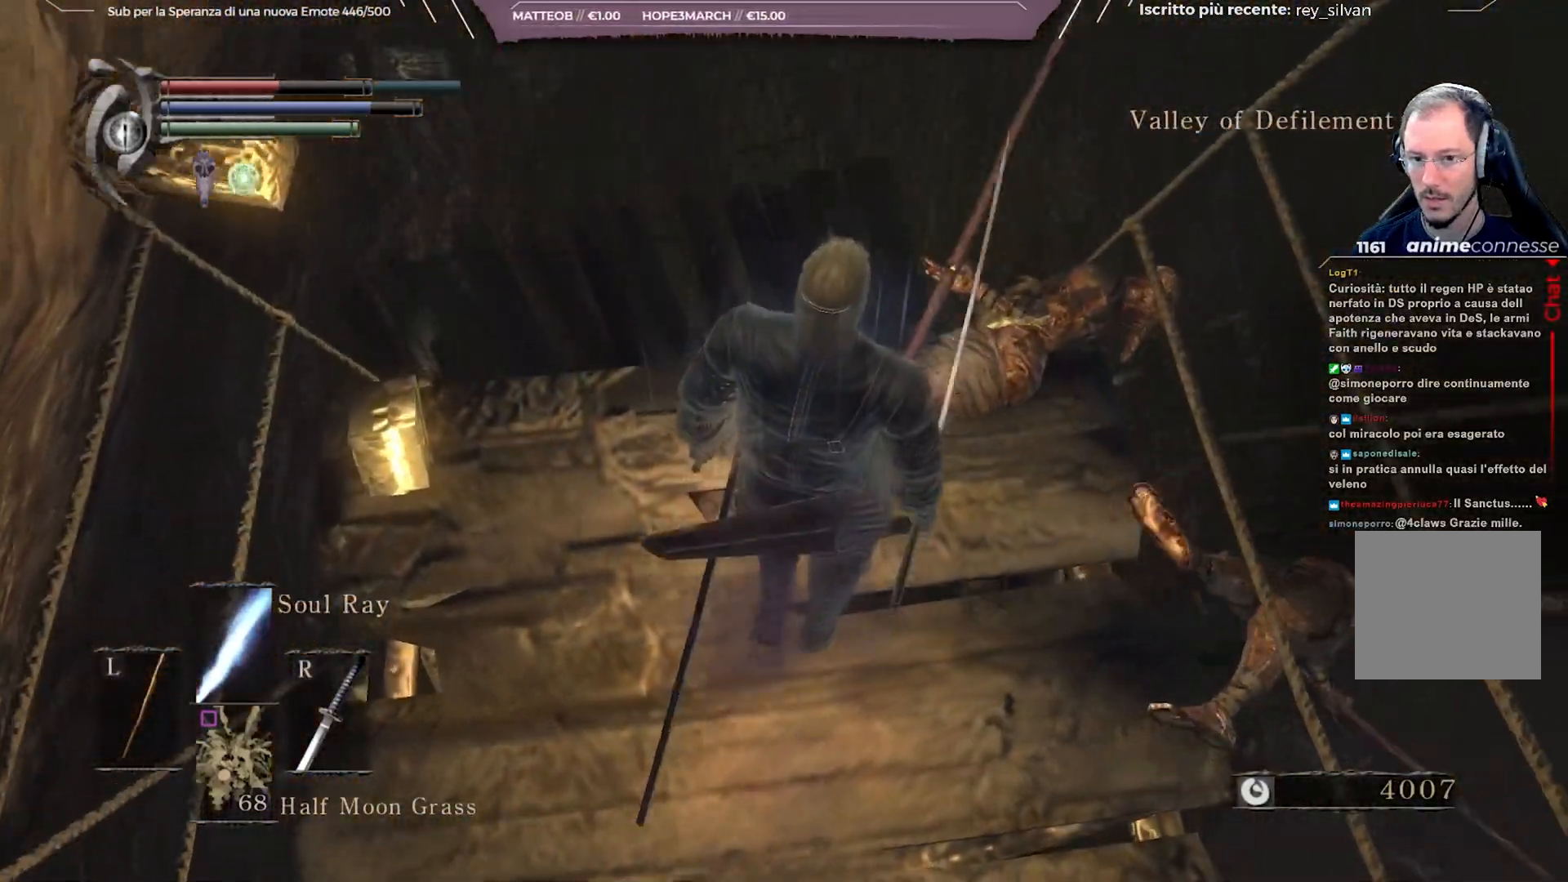
{"buttons": [], "left_stick": "center", "right_stick": "center", "events": [[300, "left_stick", "center"], [400, "right_stick", "center"]]}
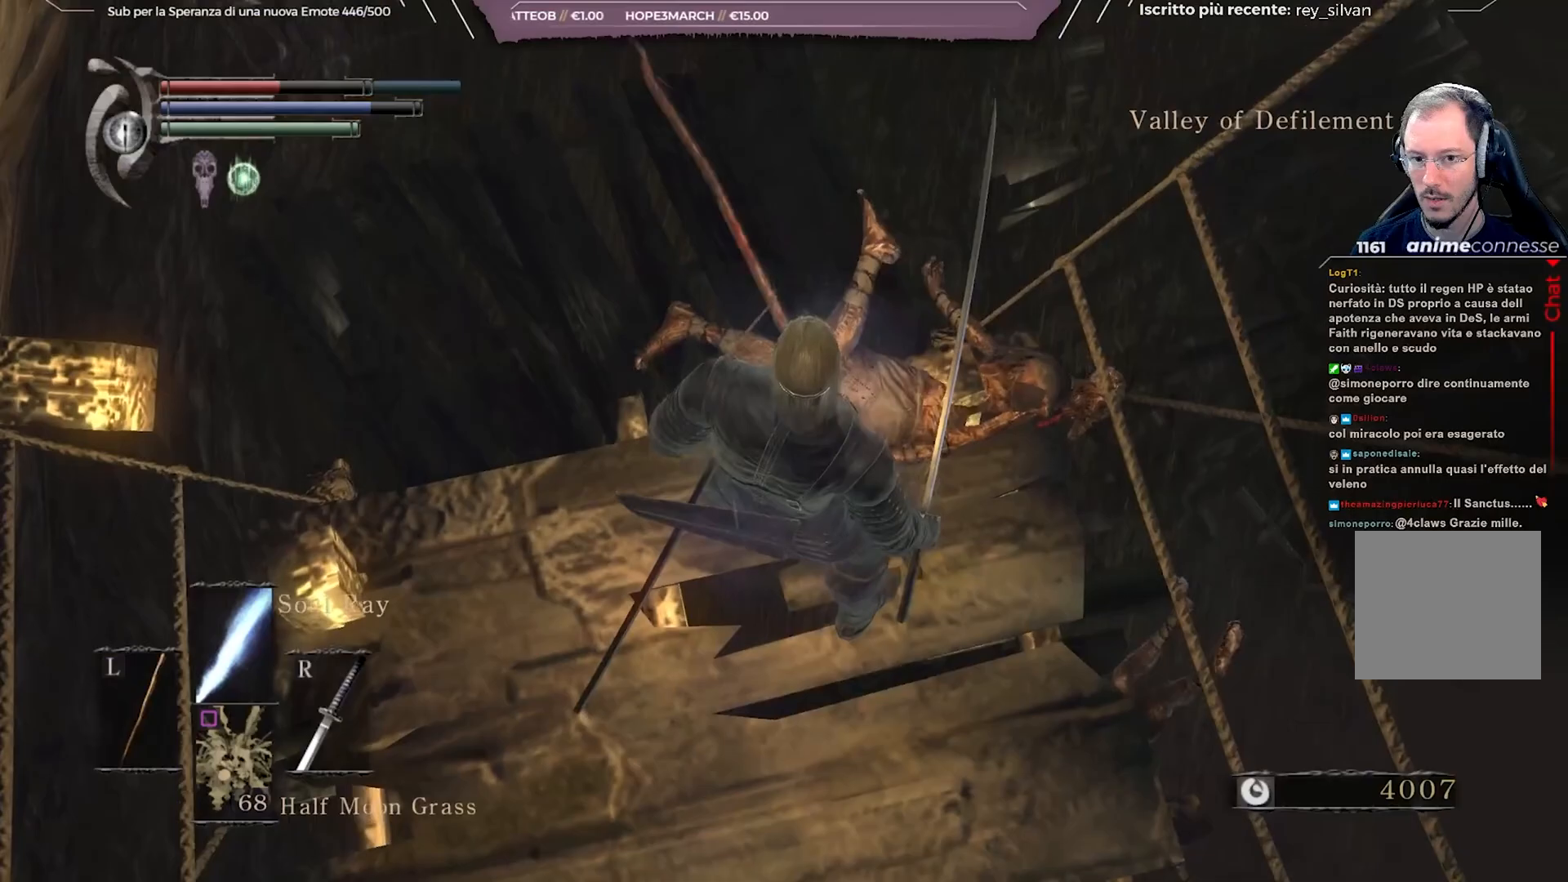
{"buttons": [], "left_stick": "up-left", "right_stick": "left", "events": [[383, "left_stick", "up-left"], [417, "right_stick", "left"]]}
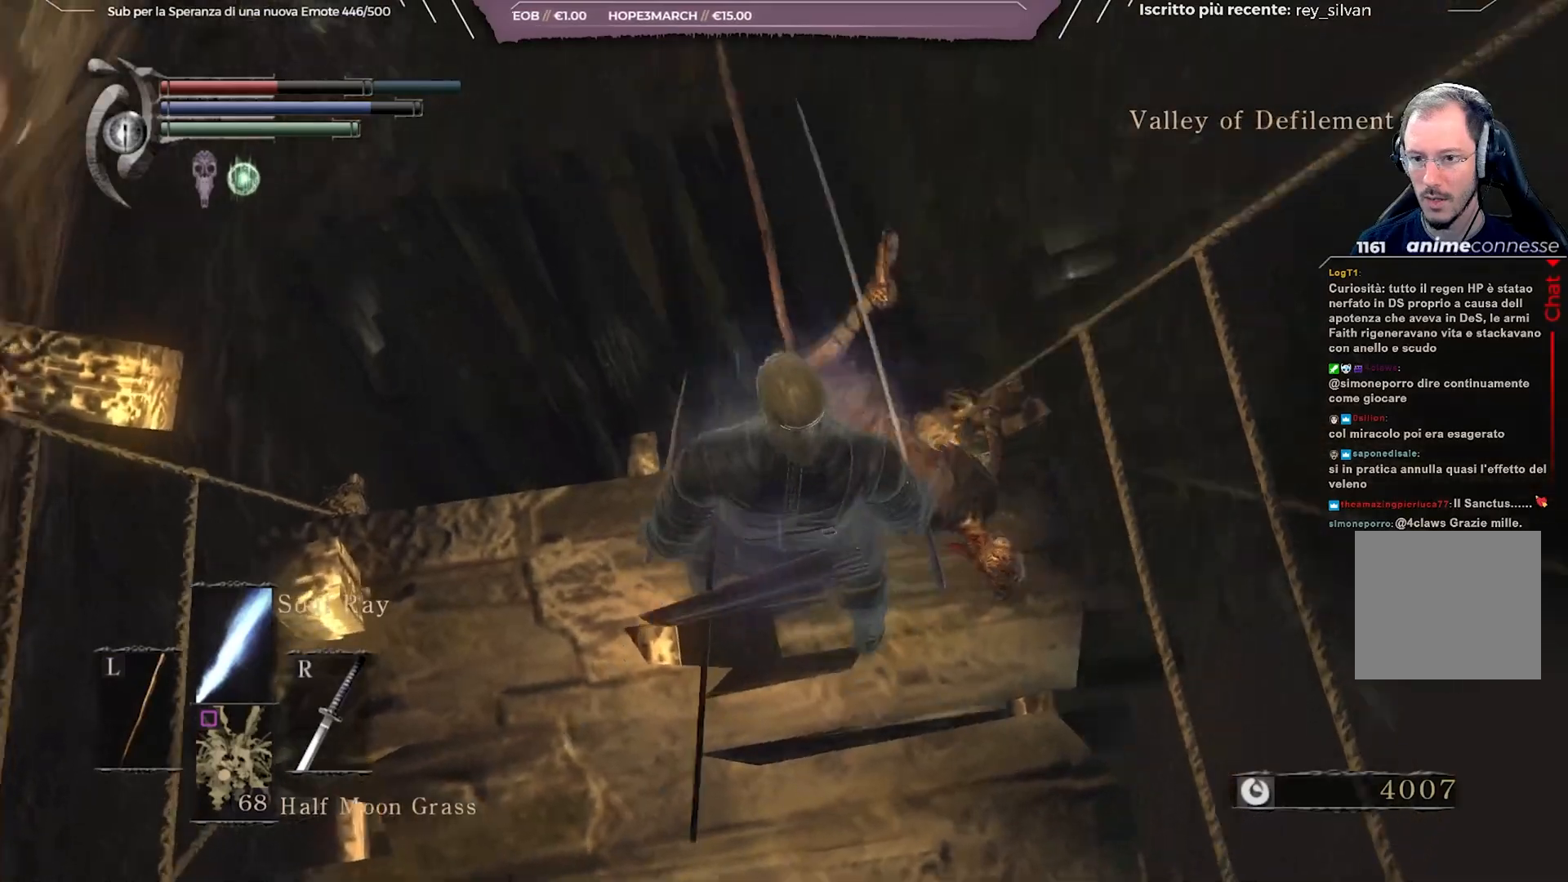
{"buttons": [], "left_stick": "up", "right_stick": "down-left", "events": [[50, "left_stick", "up"], [117, "right_stick", "center"], [417, "right_stick", "down-left"]]}
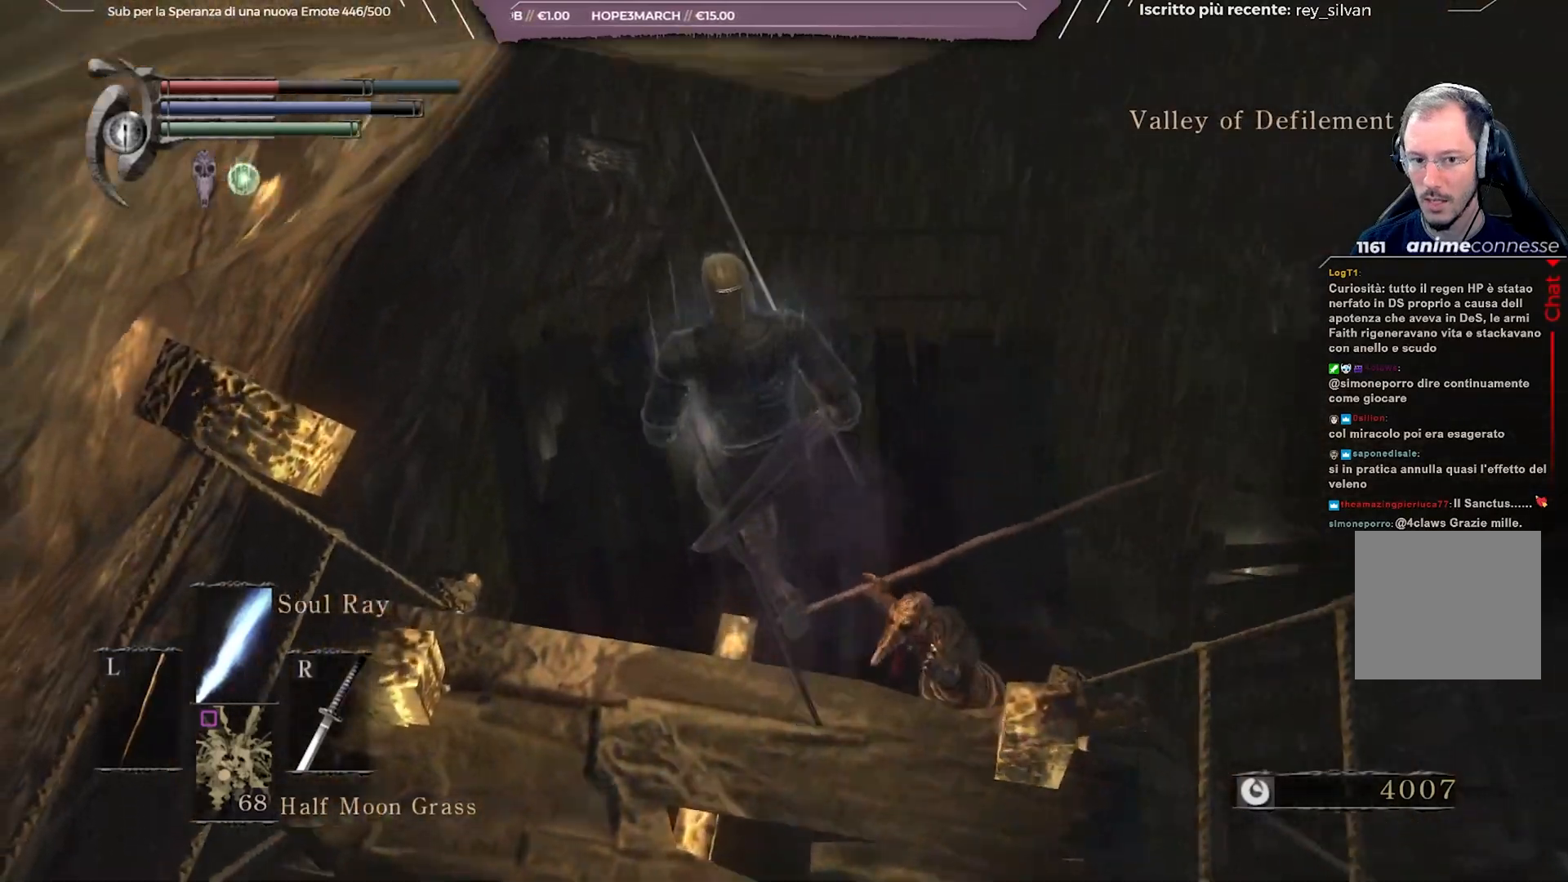
{"buttons": [], "left_stick": "center", "right_stick": "down-left", "events": [[17, "left_stick", "center"]]}
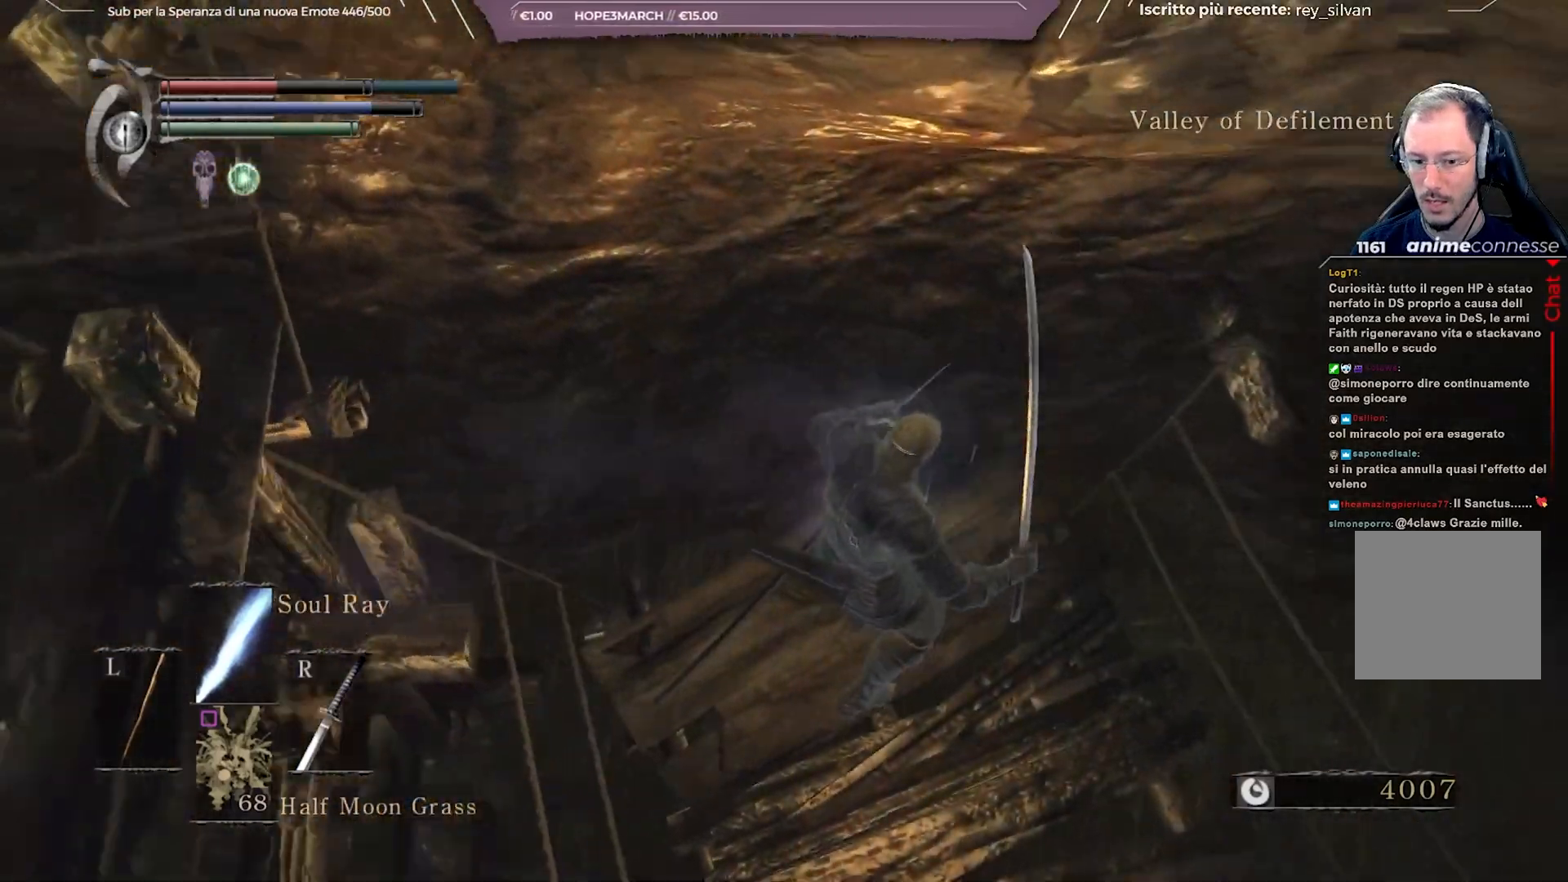
{"buttons": [], "left_stick": "center", "right_stick": "center", "events": [[67, "right_stick", "left"], [400, "right_stick", "center"]]}
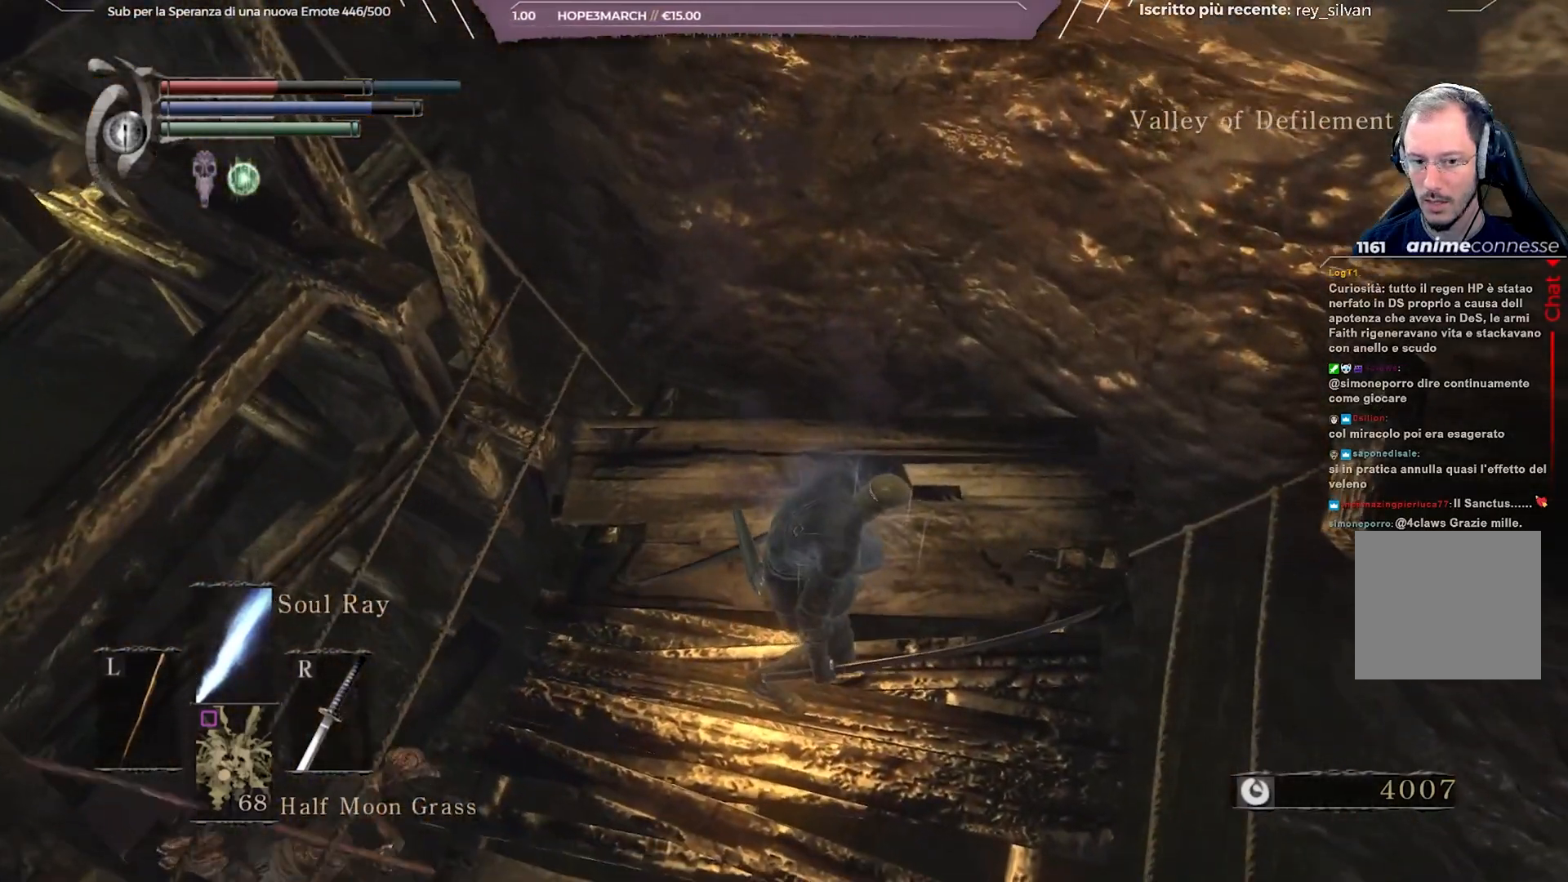
{"buttons": [], "left_stick": "down-left", "right_stick": "down-left", "events": [[167, "left_stick", "down-left"], [167, "right_stick", "down-left"]]}
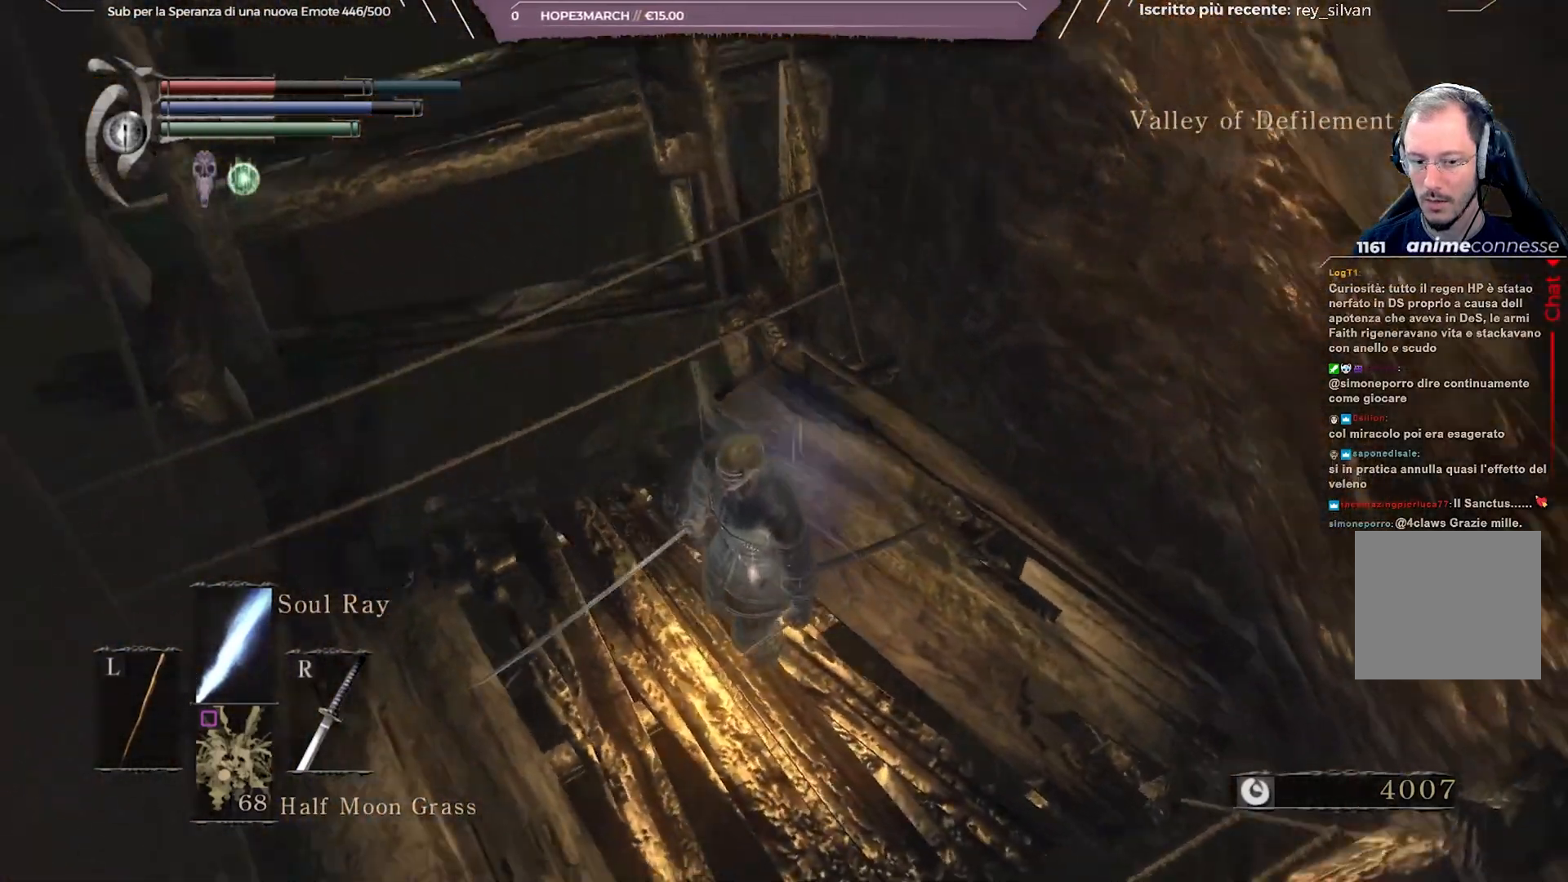
{"buttons": [], "left_stick": "down-left", "right_stick": "down-left", "events": [[17, "right_stick", "center"], [300, "right_stick", "down-left"]]}
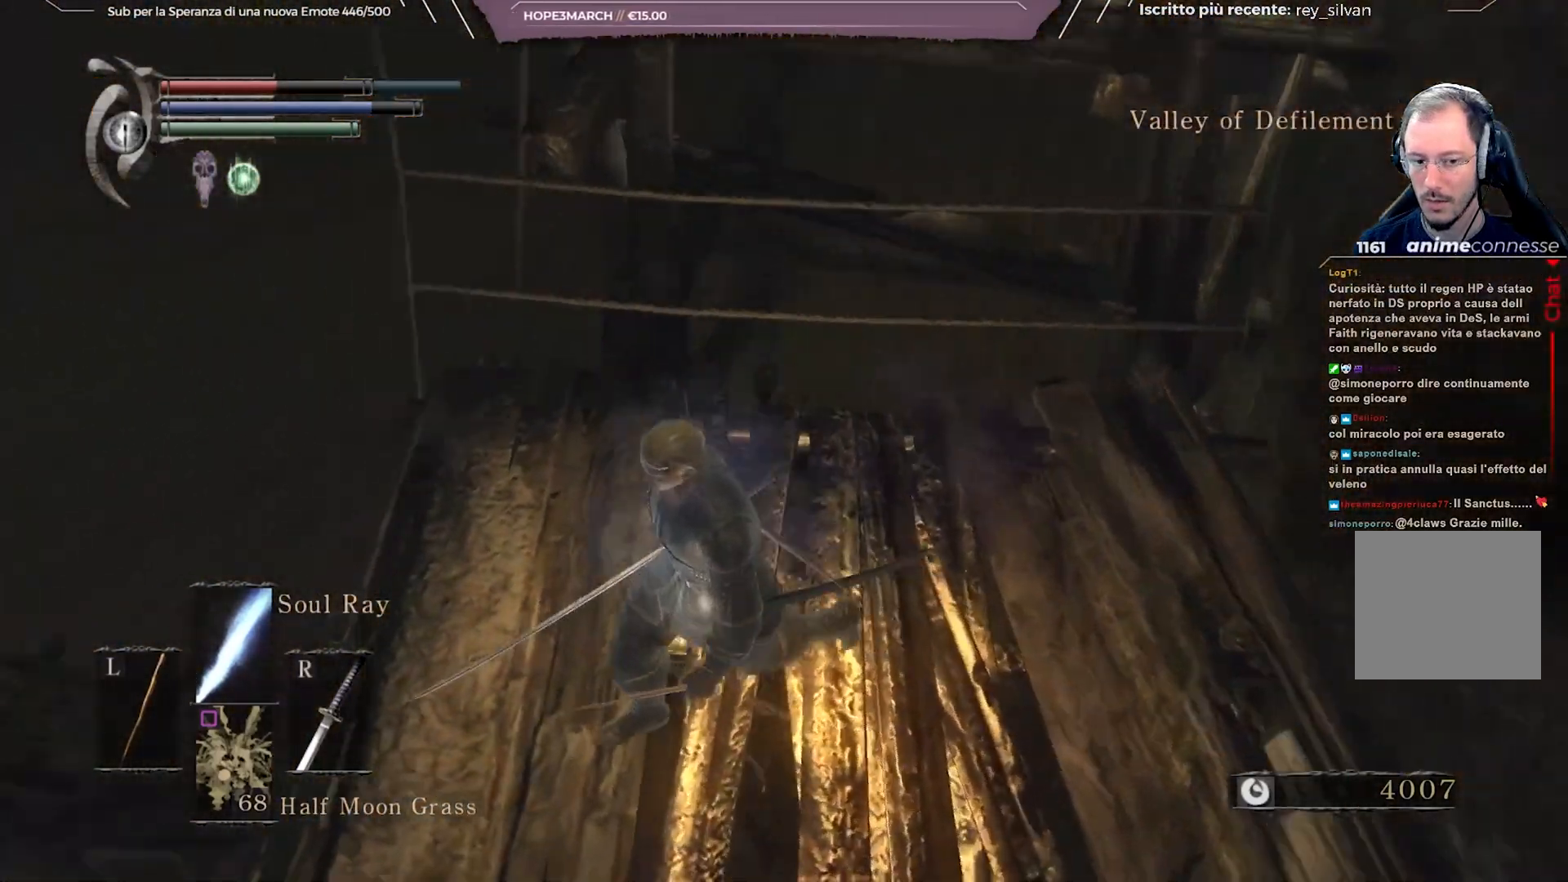
{"buttons": [], "left_stick": "center", "right_stick": "down-left", "events": [[50, "left_stick", "left"], [100, "right_stick", "center"], [500, "left_stick", "center"], [500, "right_stick", "down-left"]]}